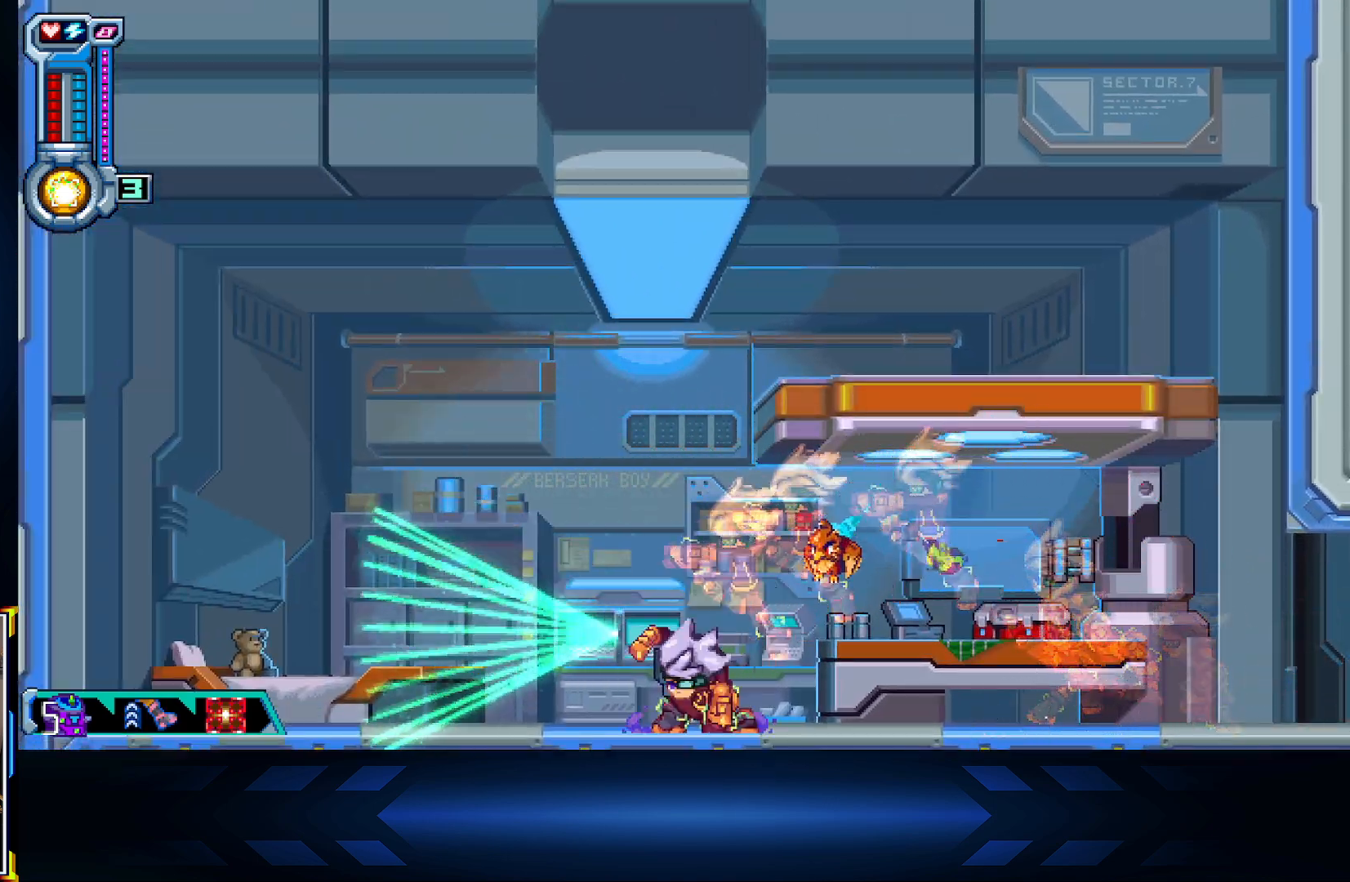
Gameplay with a controller (Xbox layout); each line is a JSON object with the inputs held at the frame after it. "events" lists button and stick changes between this image and that frame as [ms after this image, input, new state], when the widget could be followed in between.
{"buttons": ["DPAD_RIGHT"], "left_stick": "center", "right_stick": "center", "events": [[17, "DPAD_RIGHT", "down"]]}
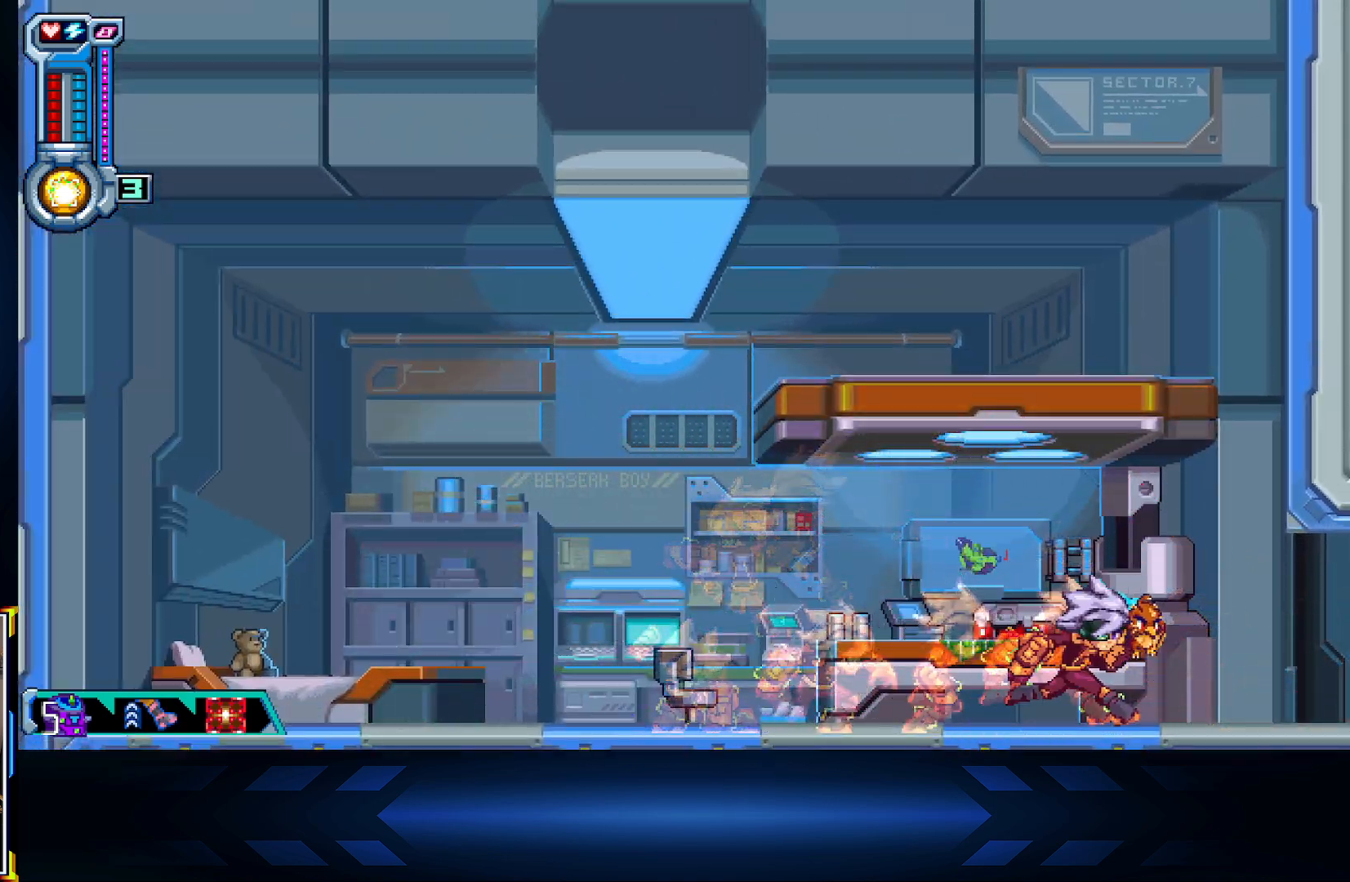
{"buttons": ["DPAD_RIGHT"], "left_stick": "center", "right_stick": "center", "events": []}
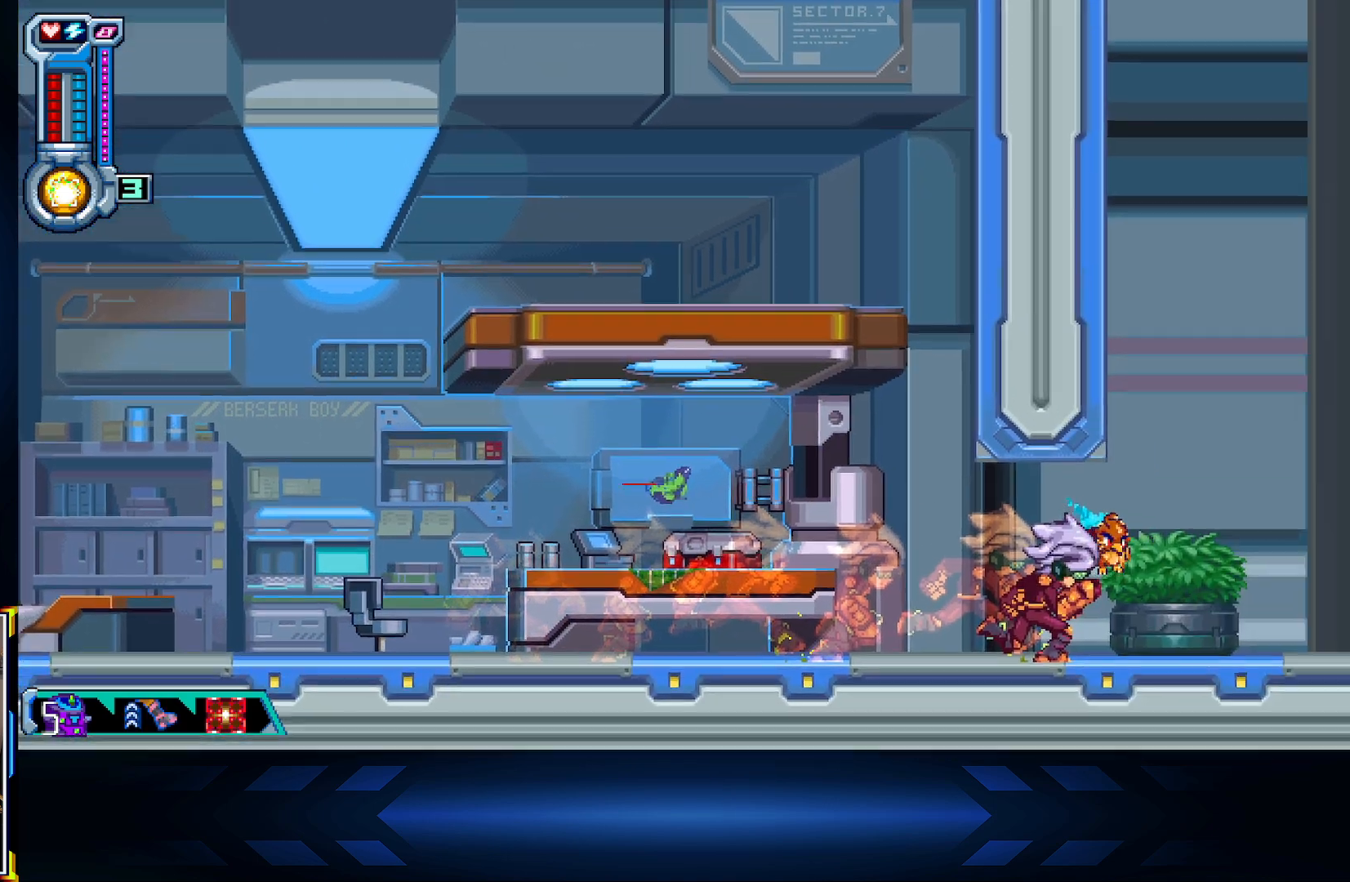
{"buttons": ["L2", "DPAD_RIGHT"], "left_stick": "center", "right_stick": "center", "events": [[467, "L2", "down"]]}
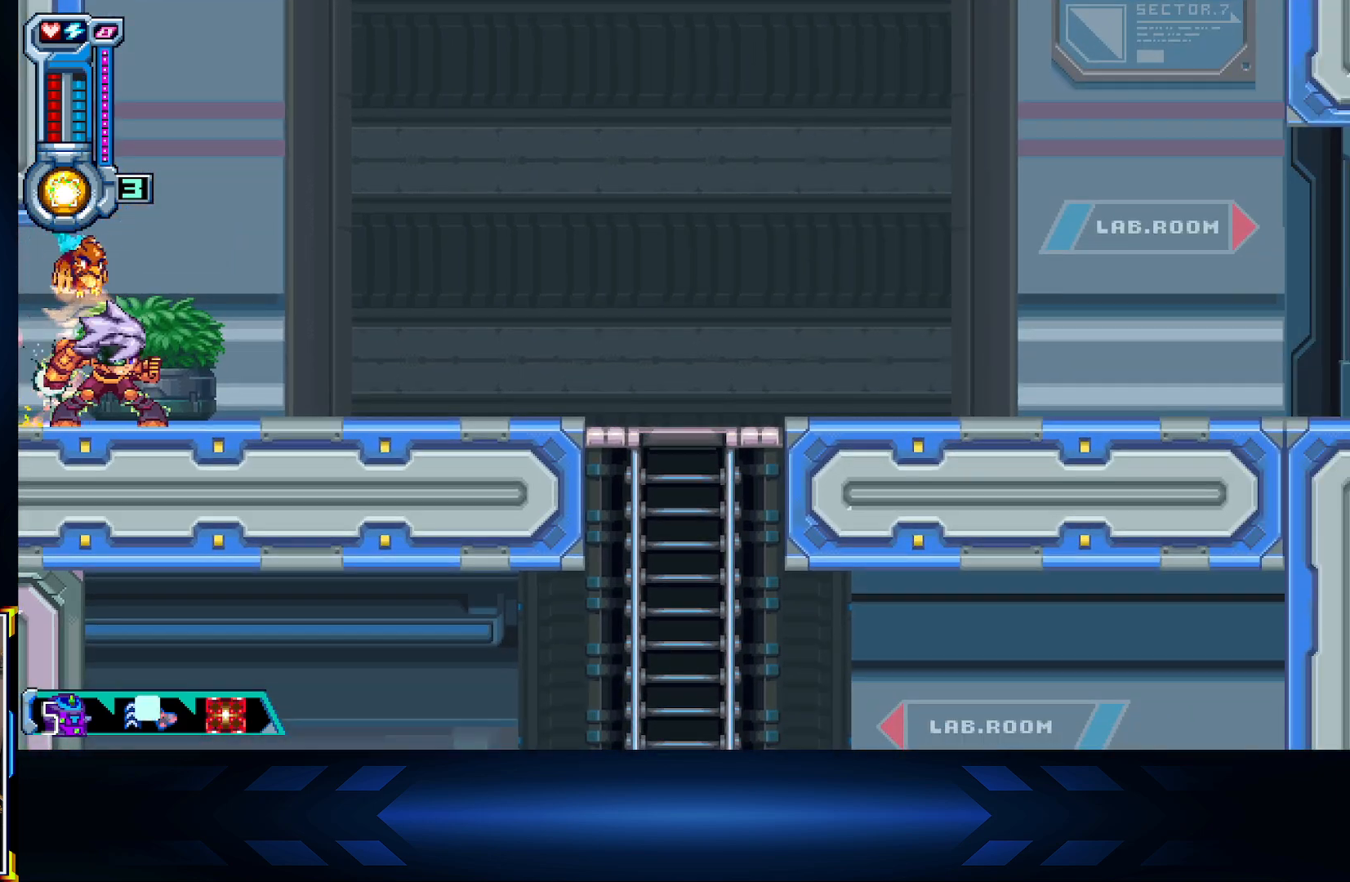
{"buttons": ["DPAD_RIGHT"], "left_stick": "center", "right_stick": "center", "events": [[233, "L2", "up"]]}
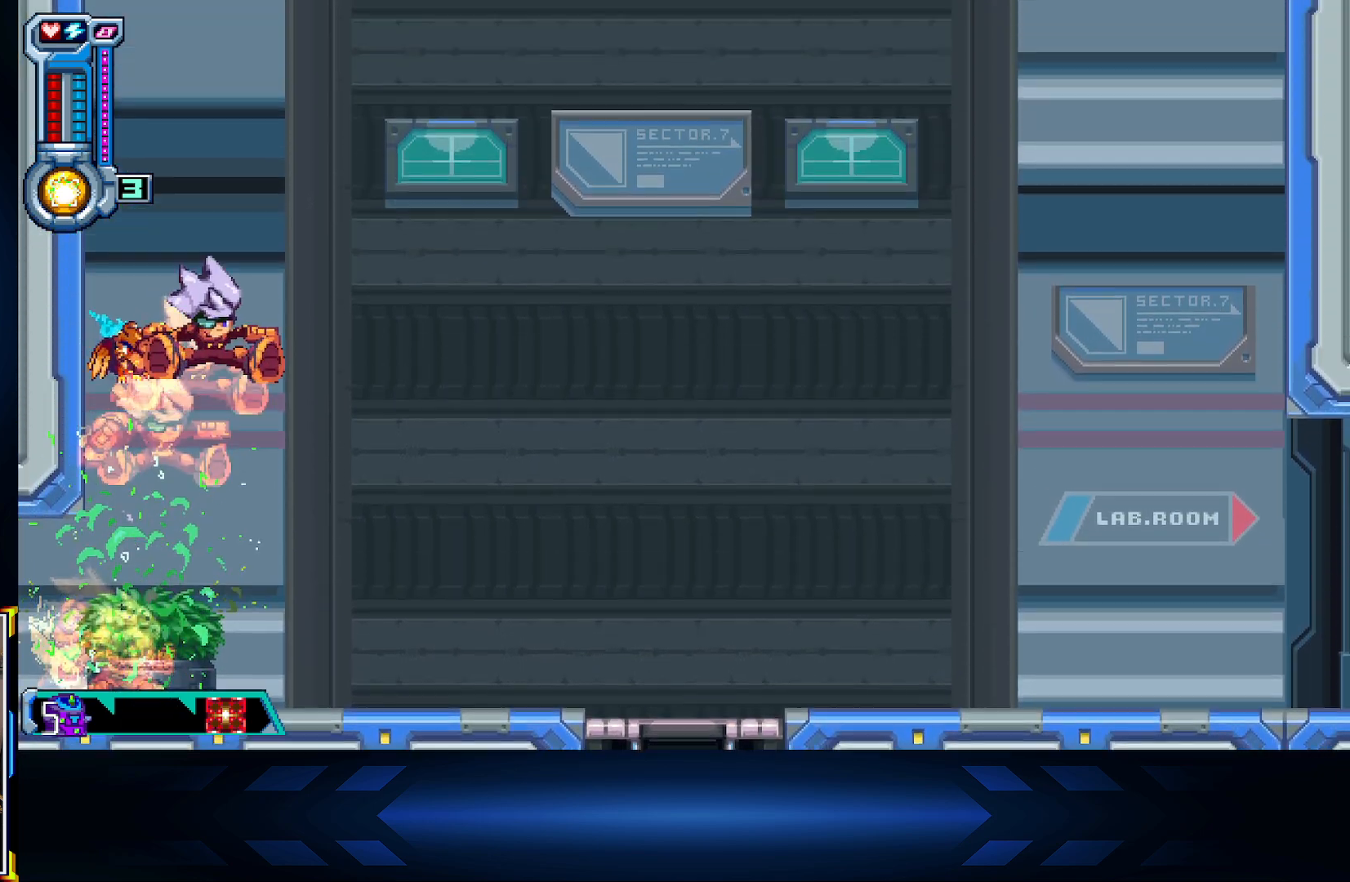
{"buttons": ["DPAD_RIGHT"], "left_stick": "center", "right_stick": "center", "events": [[117, "A", "down"], [300, "A", "up"]]}
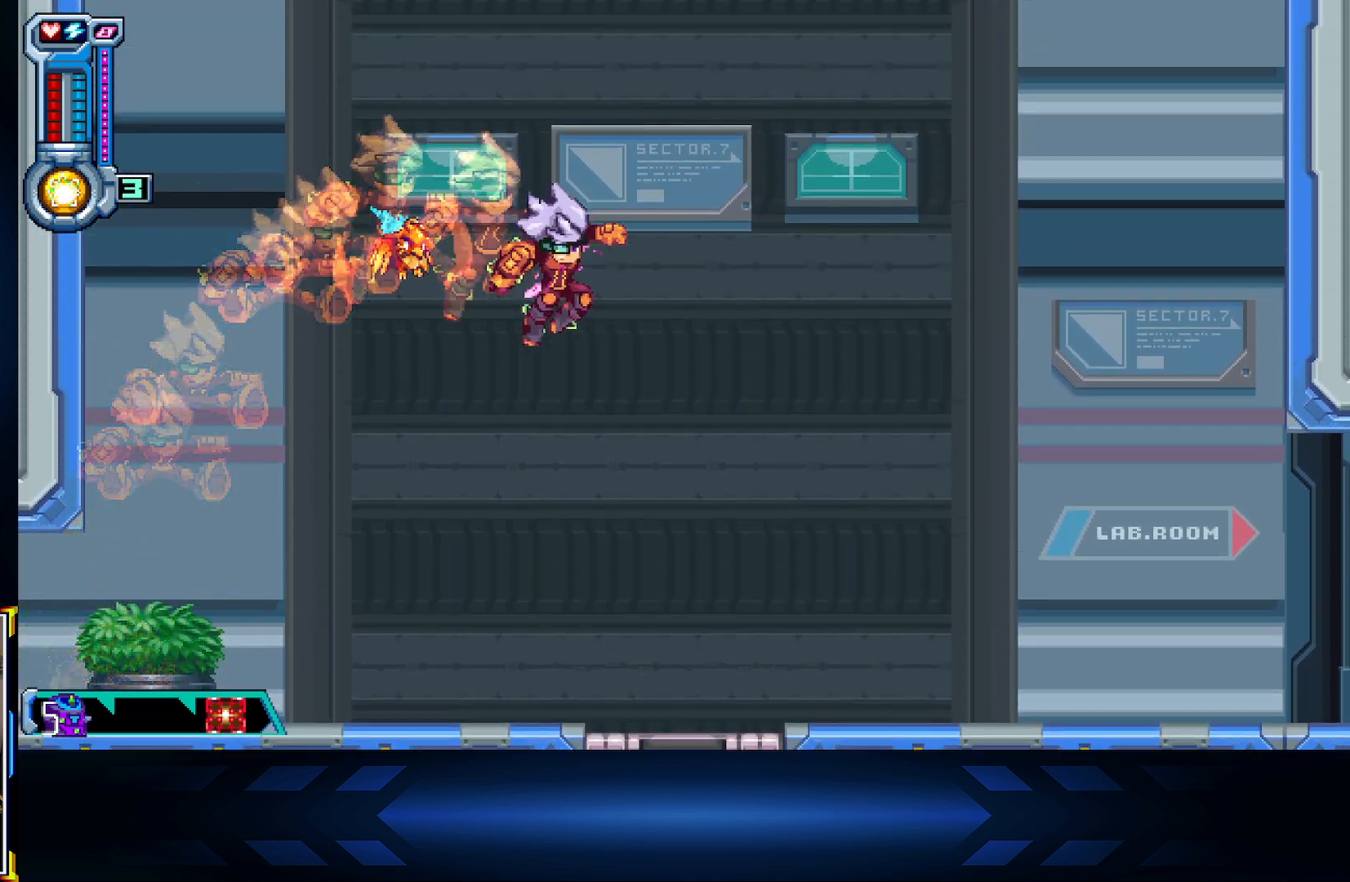
{"buttons": ["DPAD_DOWN"], "left_stick": "center", "right_stick": "center", "events": [[50, "DPAD_UP", "down"], [117, "DPAD_UP", "up"], [233, "DPAD_DOWN", "down"], [233, "DPAD_RIGHT", "up"]]}
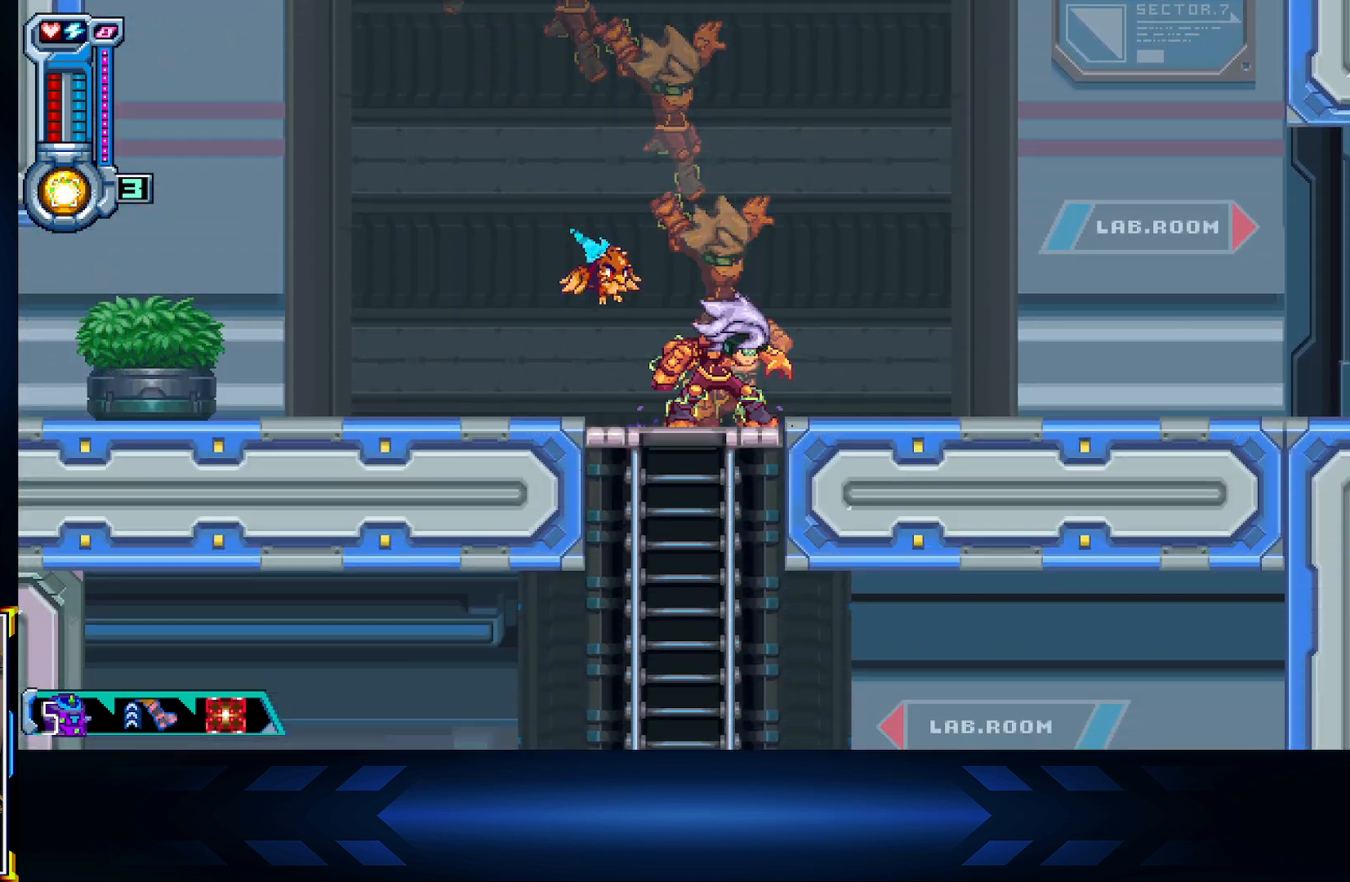
{"buttons": ["DPAD_DOWN"], "left_stick": "center", "right_stick": "center", "events": [[100, "DPAD_DOWN", "up"], [100, "DPAD_LEFT", "down"], [167, "DPAD_DOWN", "down"], [183, "DPAD_LEFT", "up"]]}
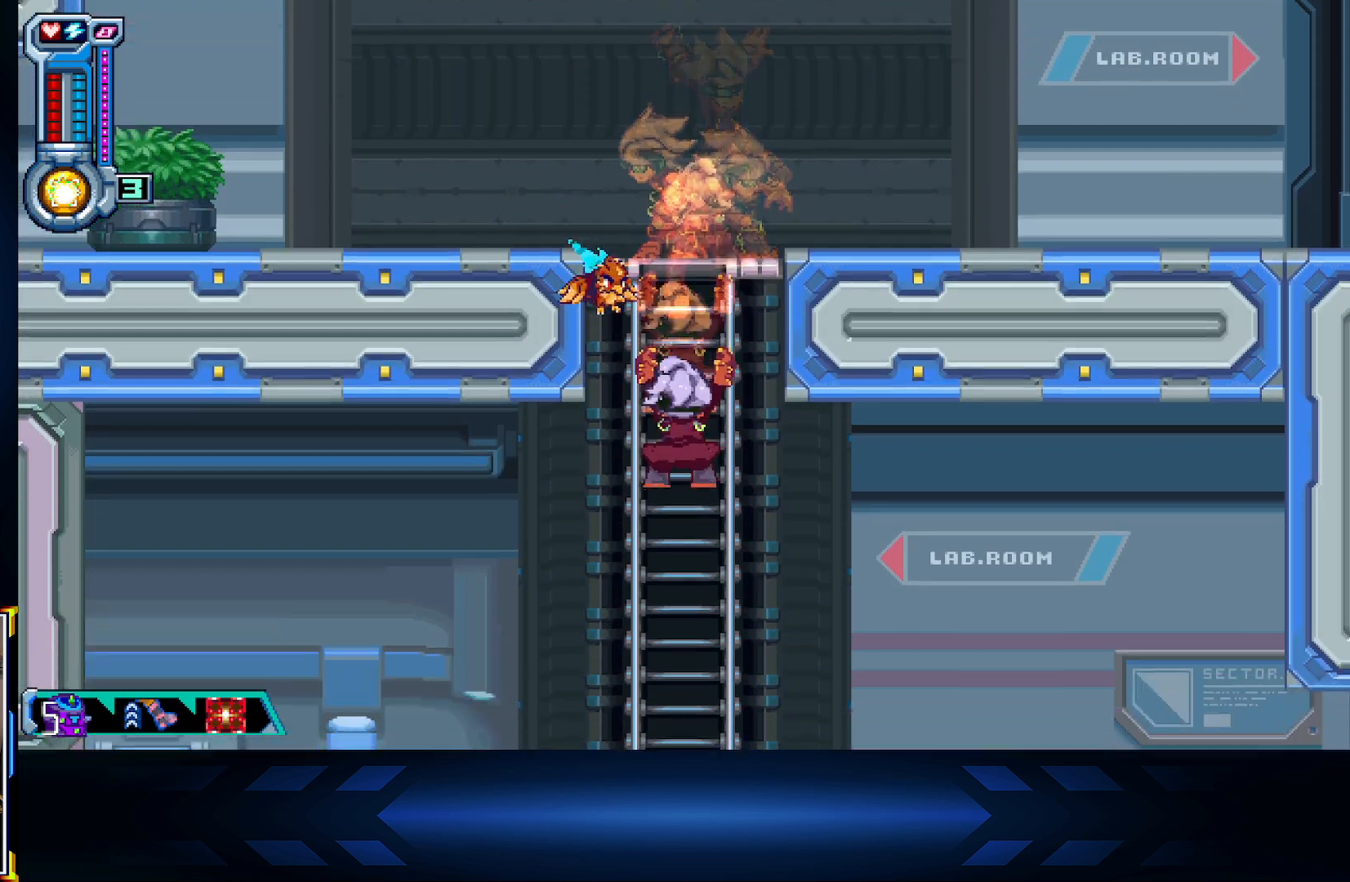
{"buttons": ["DPAD_DOWN"], "left_stick": "center", "right_stick": "center", "events": [[133, "A", "down"], [300, "A", "up"]]}
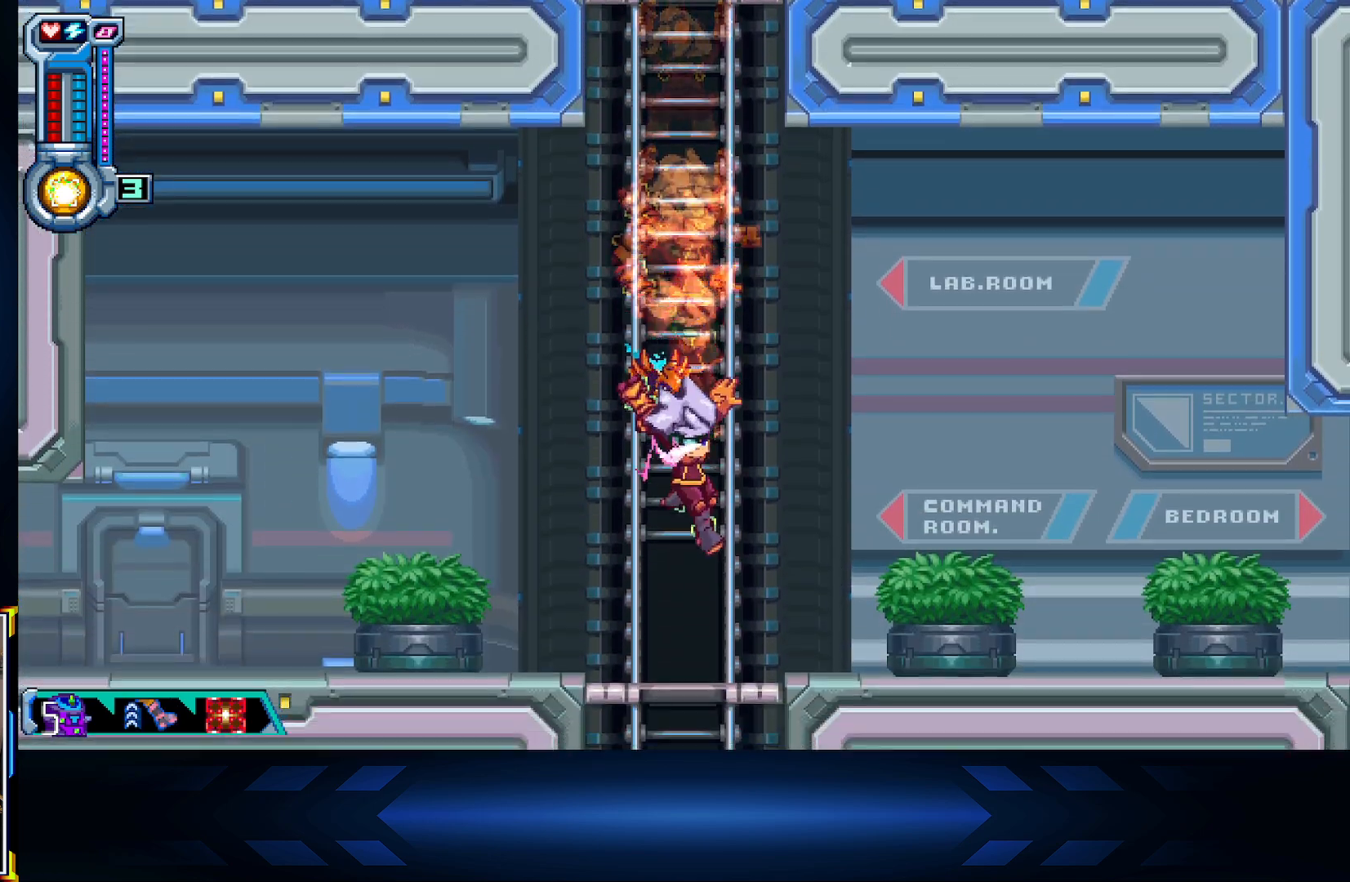
{"buttons": ["DPAD_RIGHT"], "left_stick": "center", "right_stick": "center", "events": [[100, "DPAD_DOWN", "up"], [150, "DPAD_RIGHT", "down"]]}
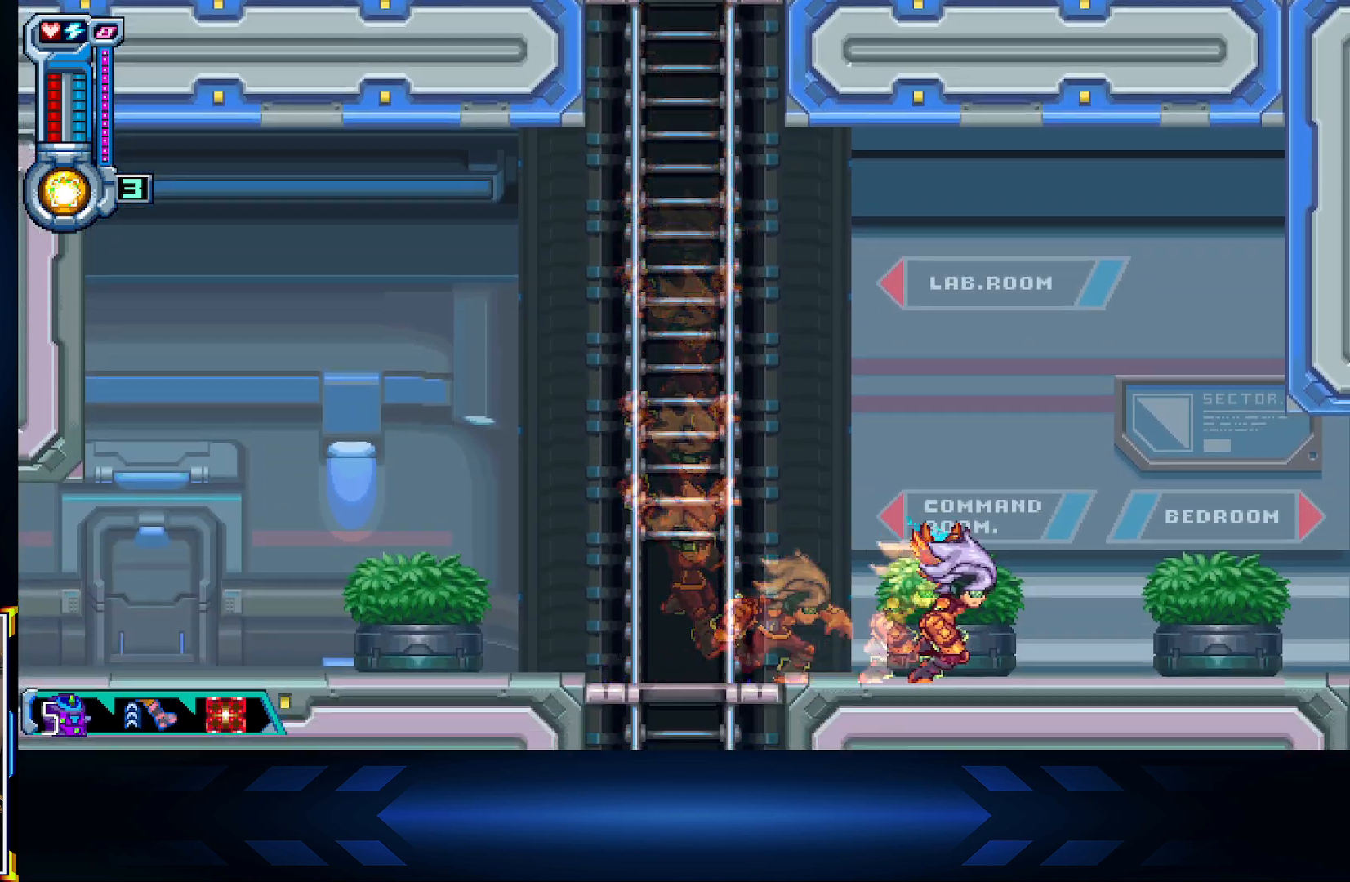
{"buttons": ["DPAD_RIGHT"], "left_stick": "center", "right_stick": "center", "events": []}
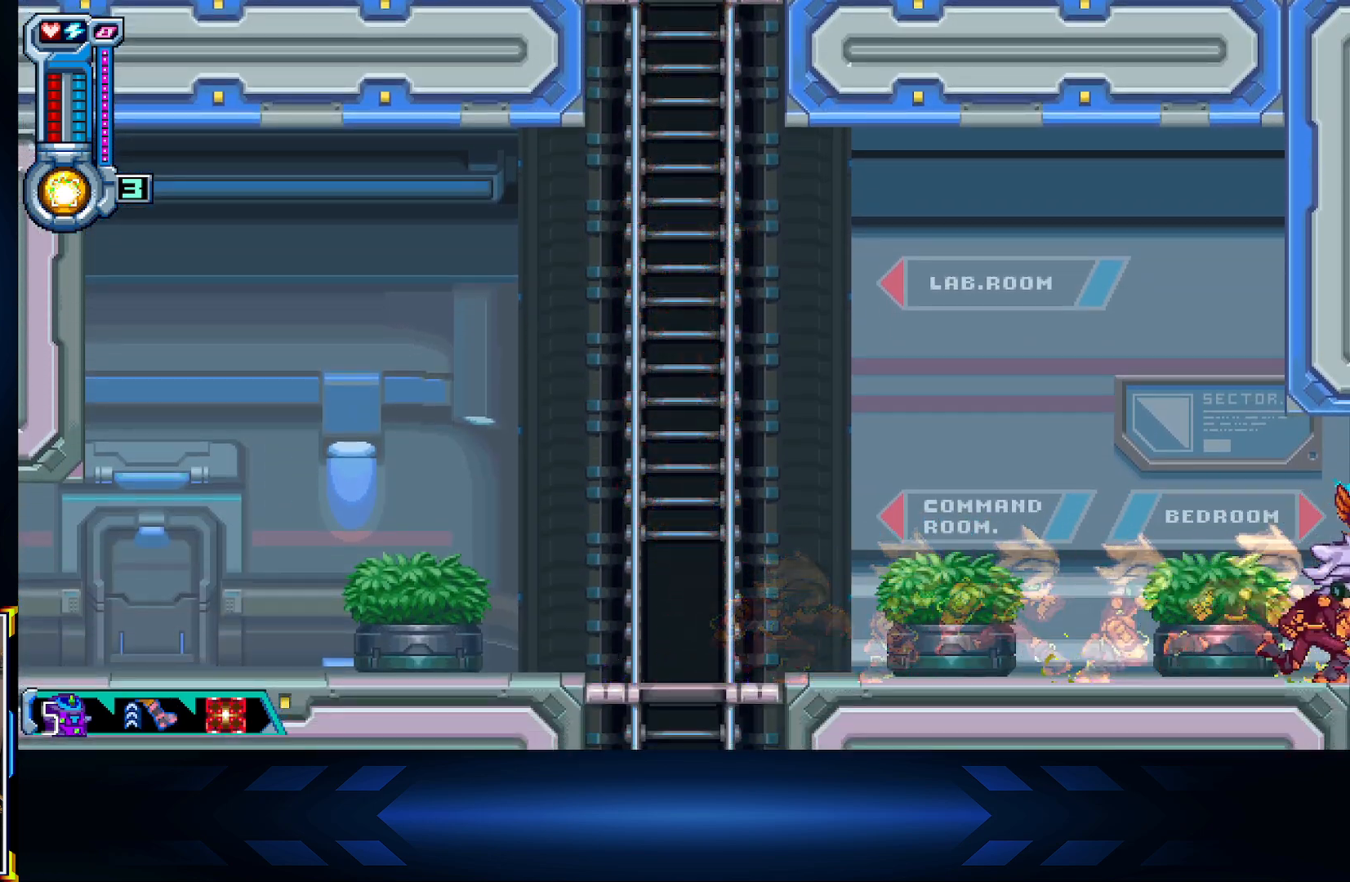
{"buttons": ["DPAD_LEFT"], "left_stick": "center", "right_stick": "center", "events": [[400, "DPAD_RIGHT", "up"], [467, "DPAD_LEFT", "down"]]}
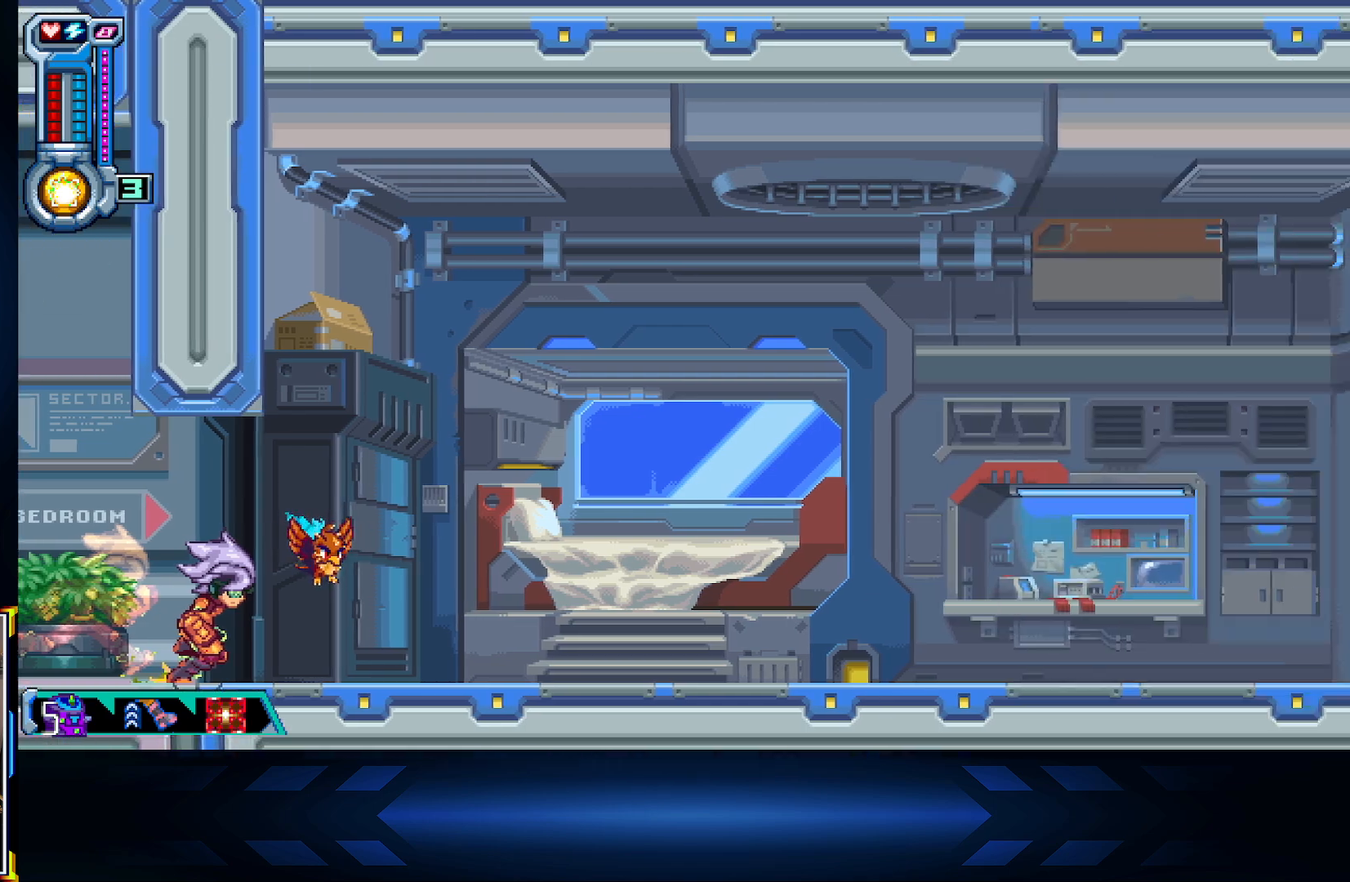
{"buttons": ["DPAD_LEFT"], "left_stick": "center", "right_stick": "center", "events": []}
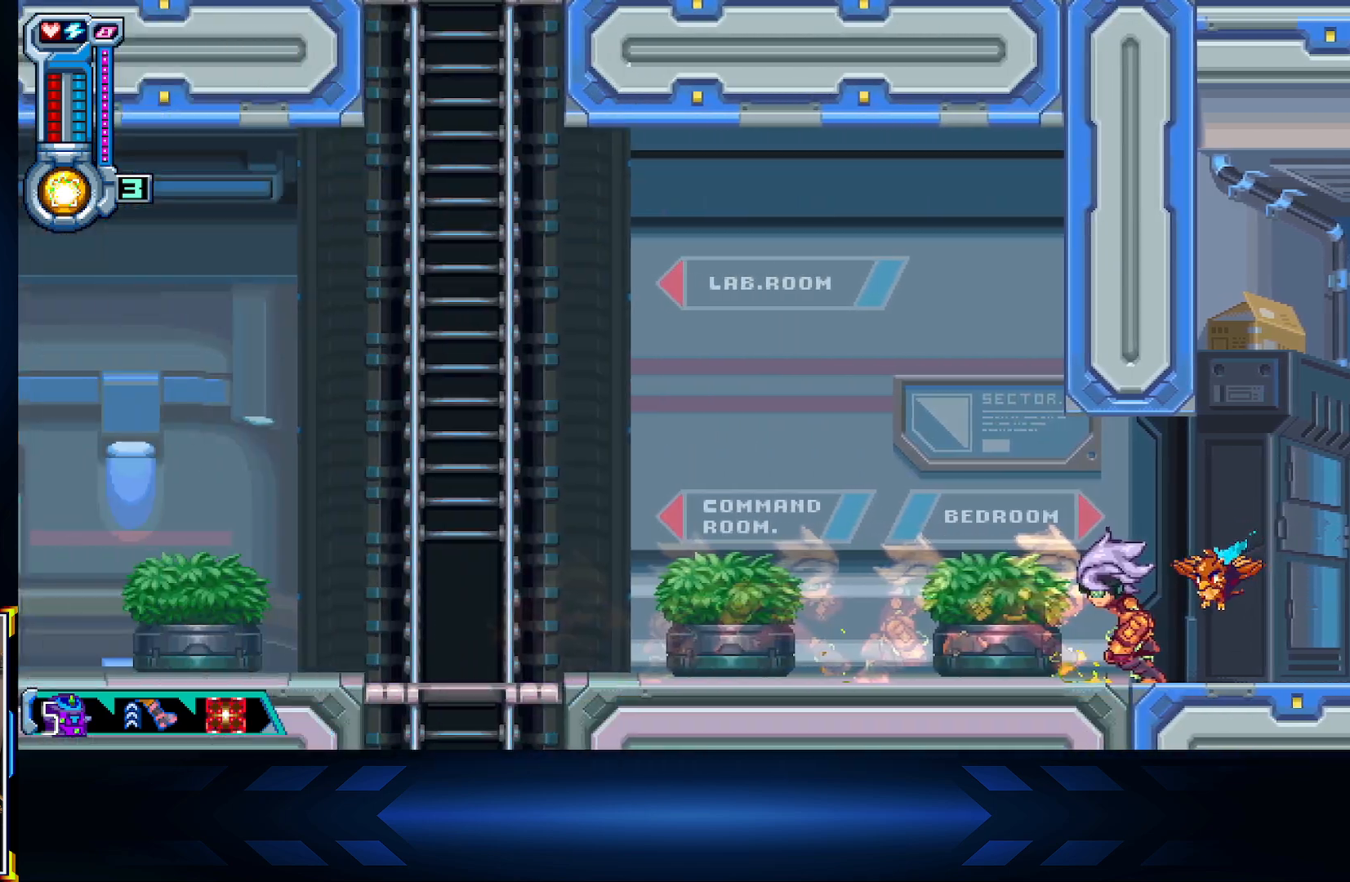
{"buttons": ["DPAD_LEFT"], "left_stick": "center", "right_stick": "center", "events": []}
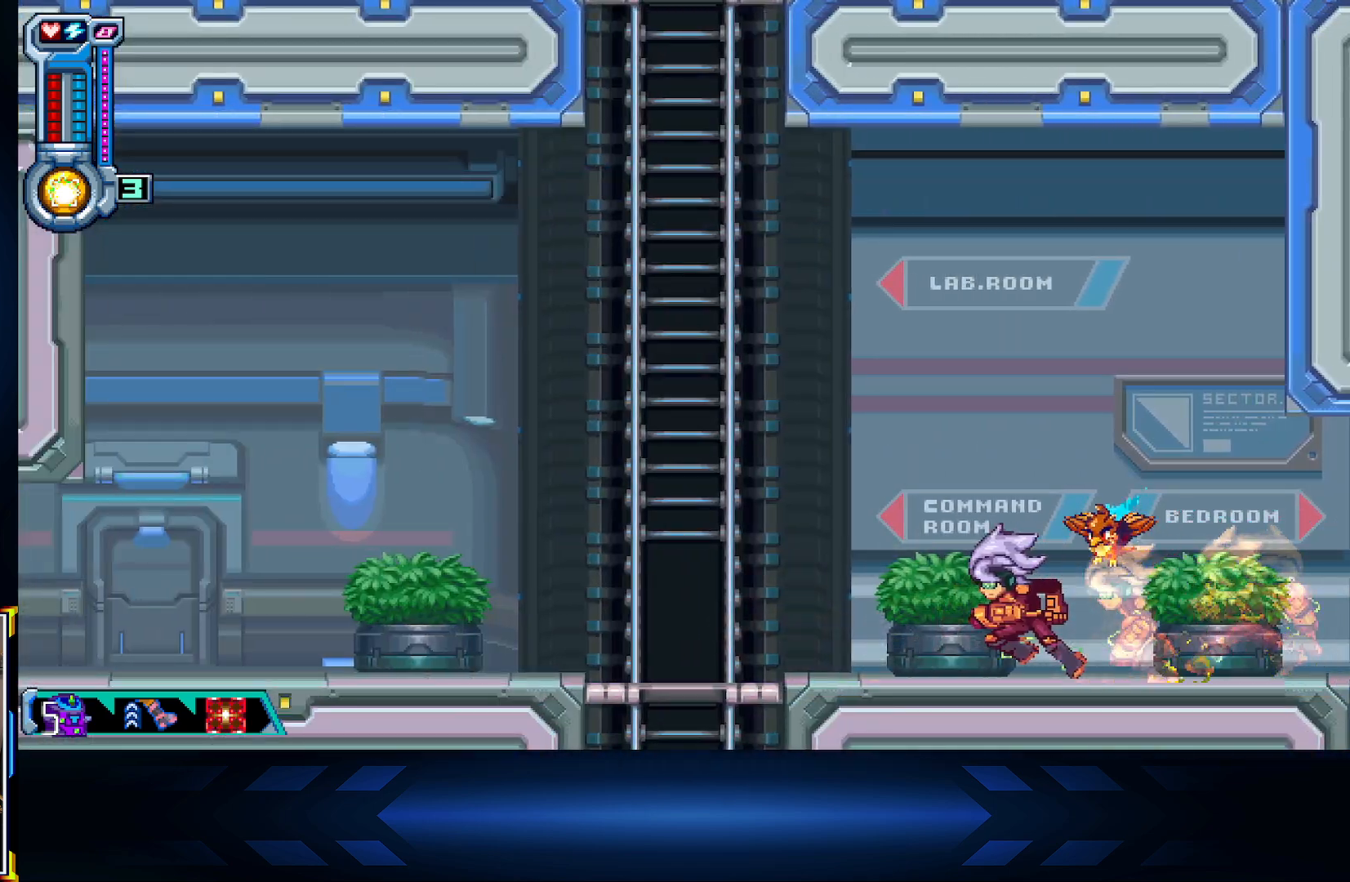
{"buttons": ["A", "L2", "DPAD_LEFT"], "left_stick": "center", "right_stick": "center", "events": [[133, "A", "down"], [383, "L2", "down"]]}
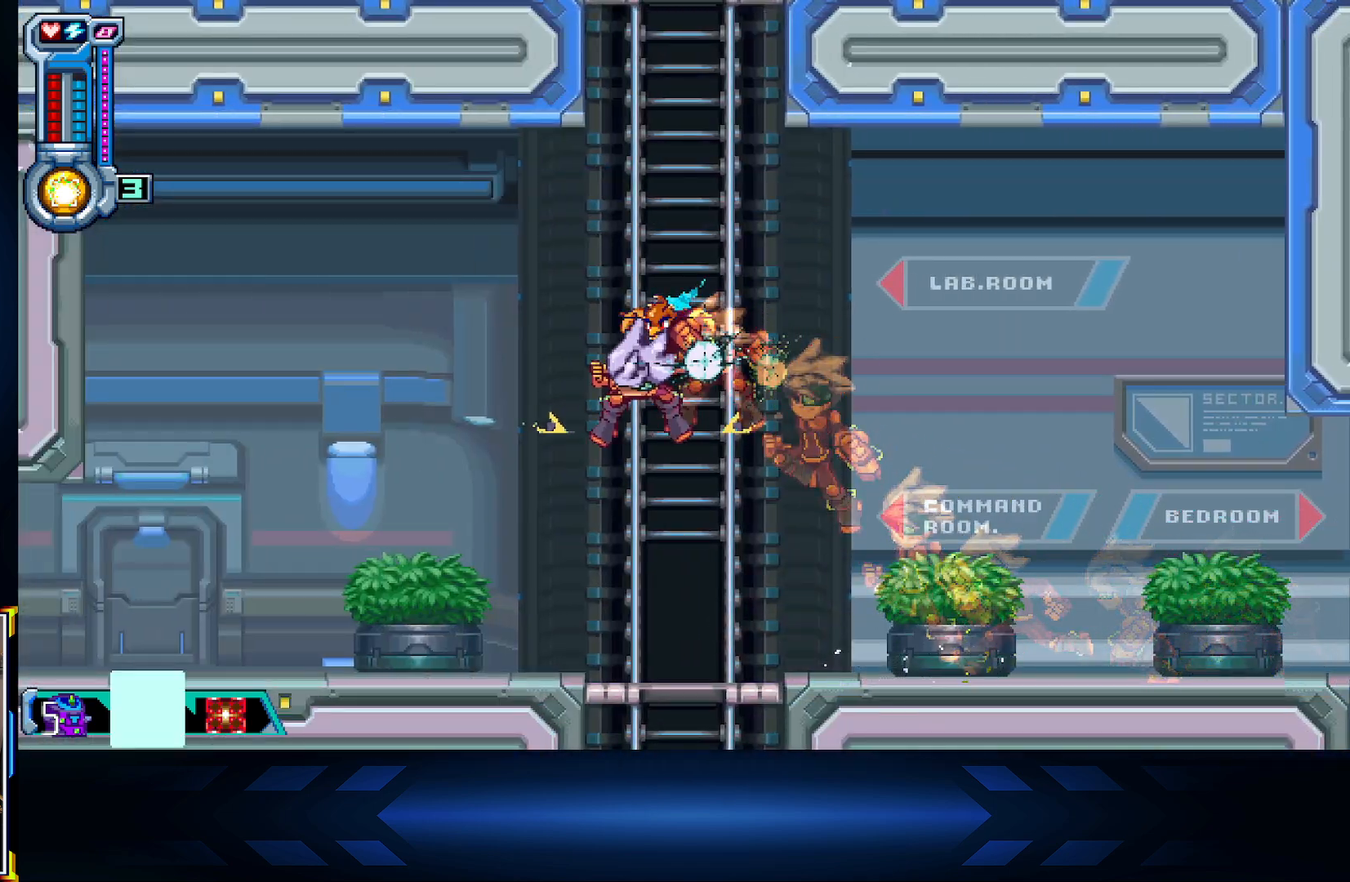
{"buttons": ["A", "L2", "DPAD_LEFT"], "left_stick": "center", "right_stick": "center", "events": []}
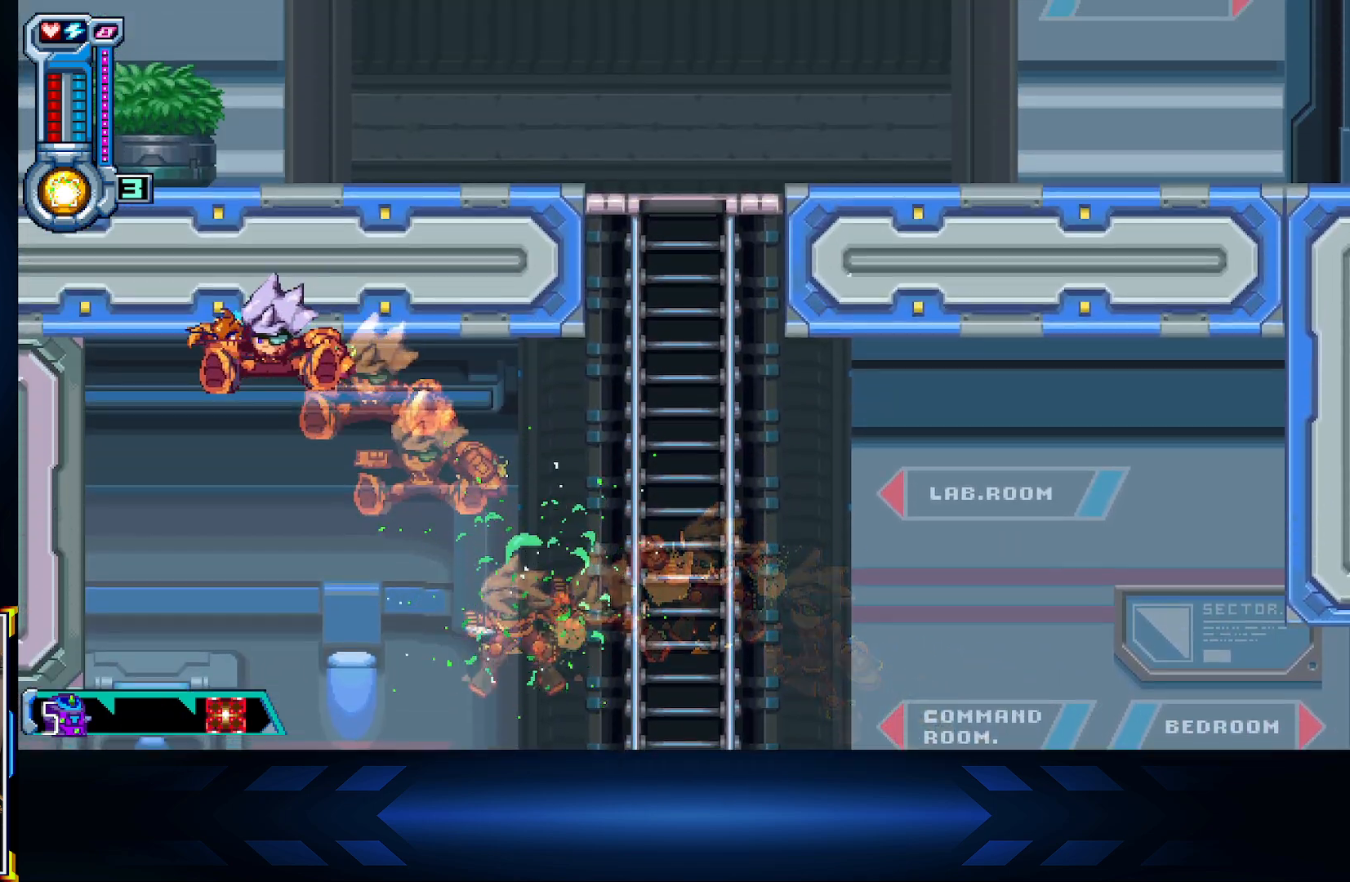
{"buttons": ["DPAD_DOWN"], "left_stick": "center", "right_stick": "center", "events": [[117, "A", "up"], [150, "L2", "up"], [267, "DPAD_DOWN", "down"], [267, "DPAD_LEFT", "up"]]}
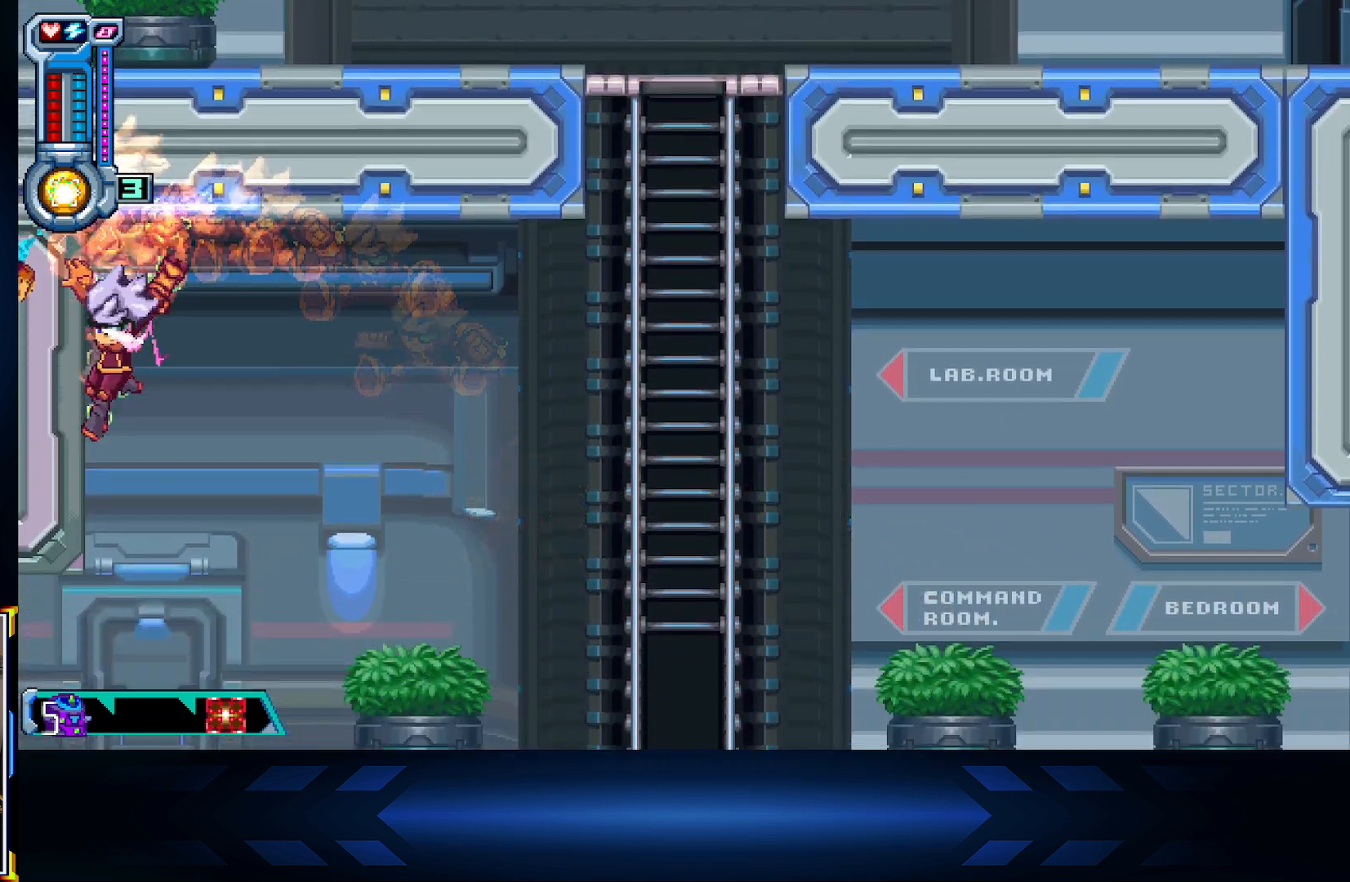
{"buttons": ["DPAD_LEFT"], "left_stick": "center", "right_stick": "center", "events": [[50, "DPAD_LEFT", "down"], [67, "DPAD_DOWN", "up"]]}
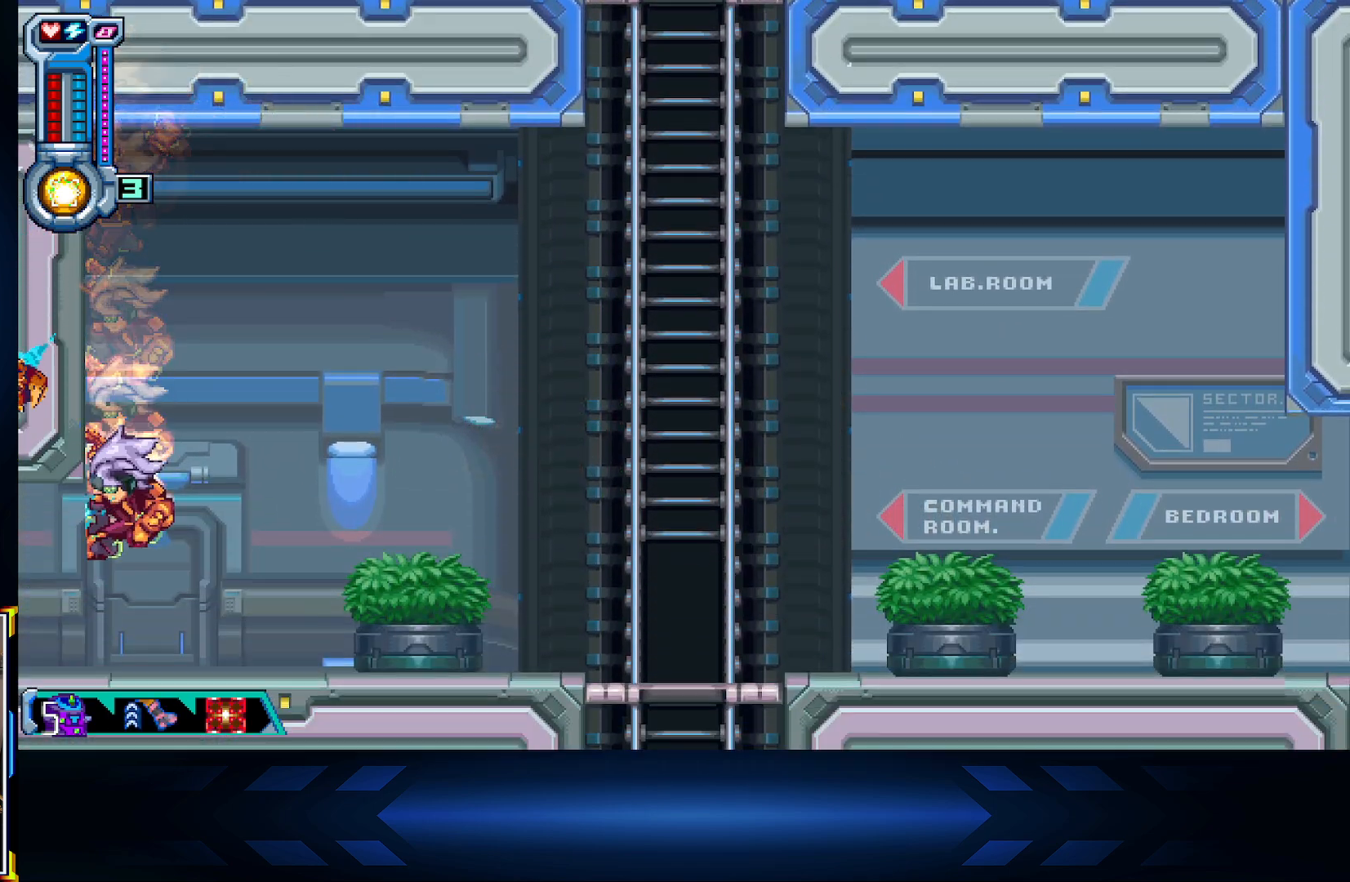
{"buttons": ["DPAD_LEFT"], "left_stick": "center", "right_stick": "center", "events": []}
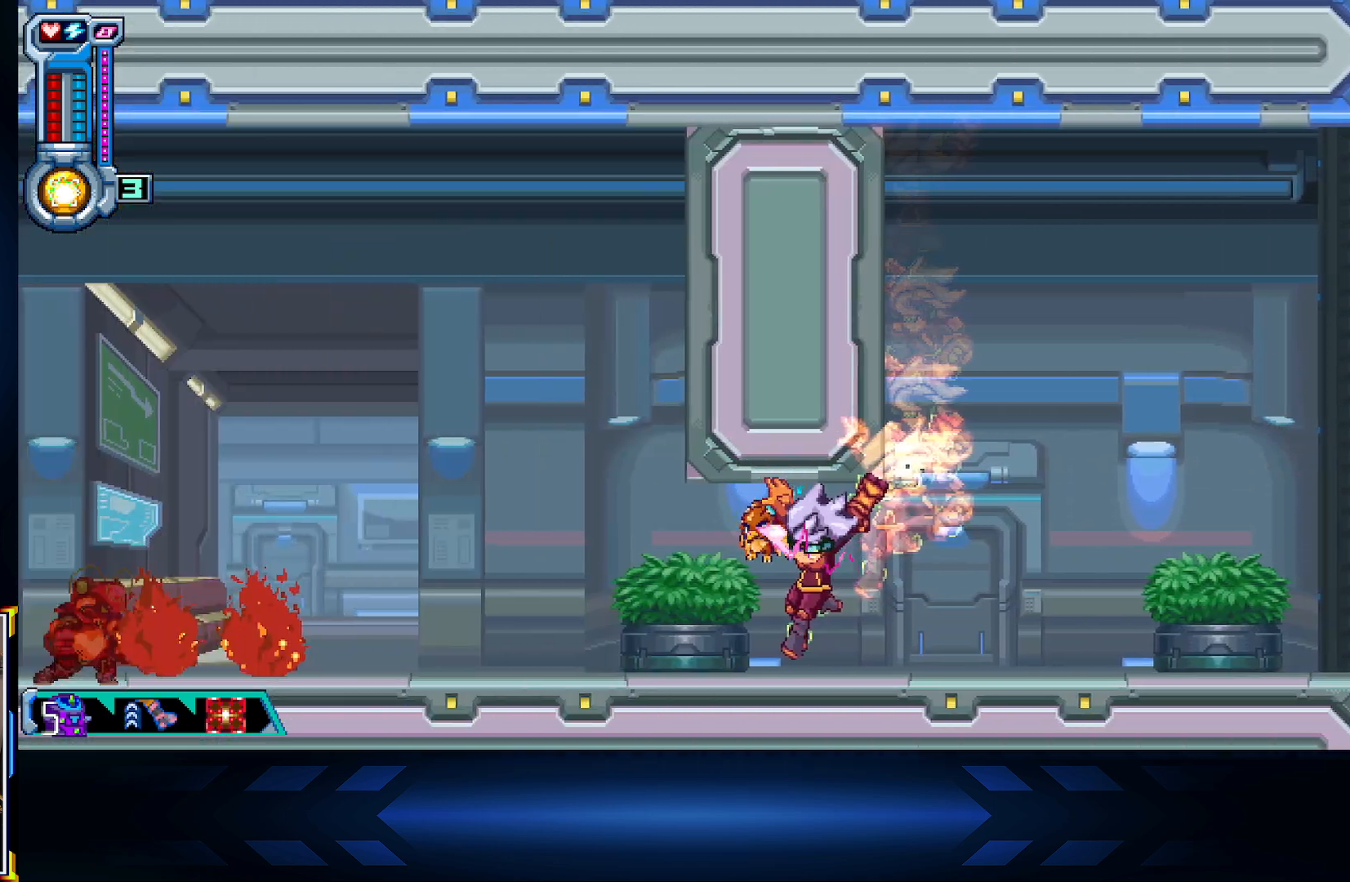
{"buttons": ["DPAD_LEFT"], "left_stick": "center", "right_stick": "center", "events": []}
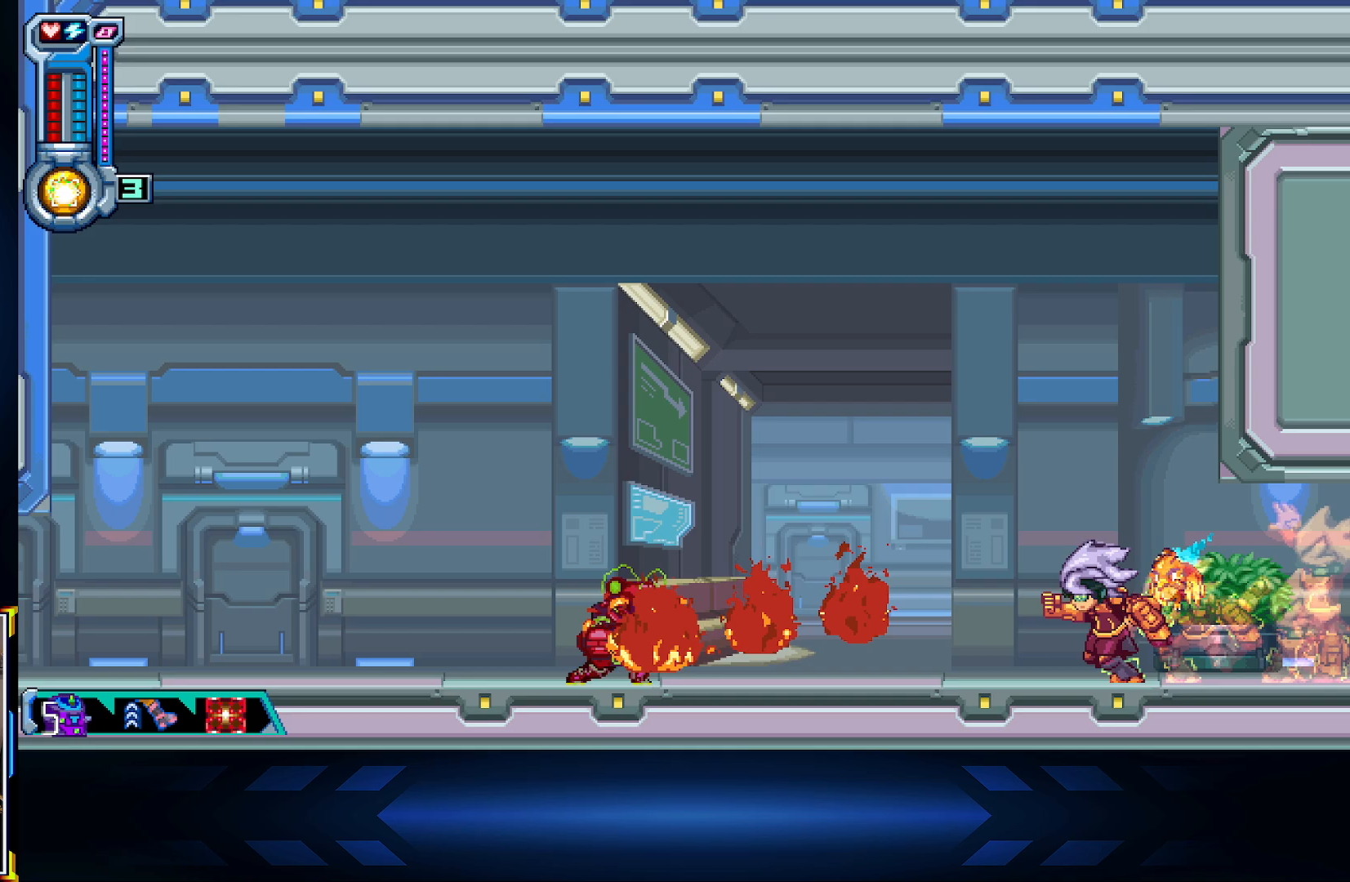
{"buttons": ["A", "DPAD_LEFT"], "left_stick": "center", "right_stick": "center", "events": [[17, "A", "down"]]}
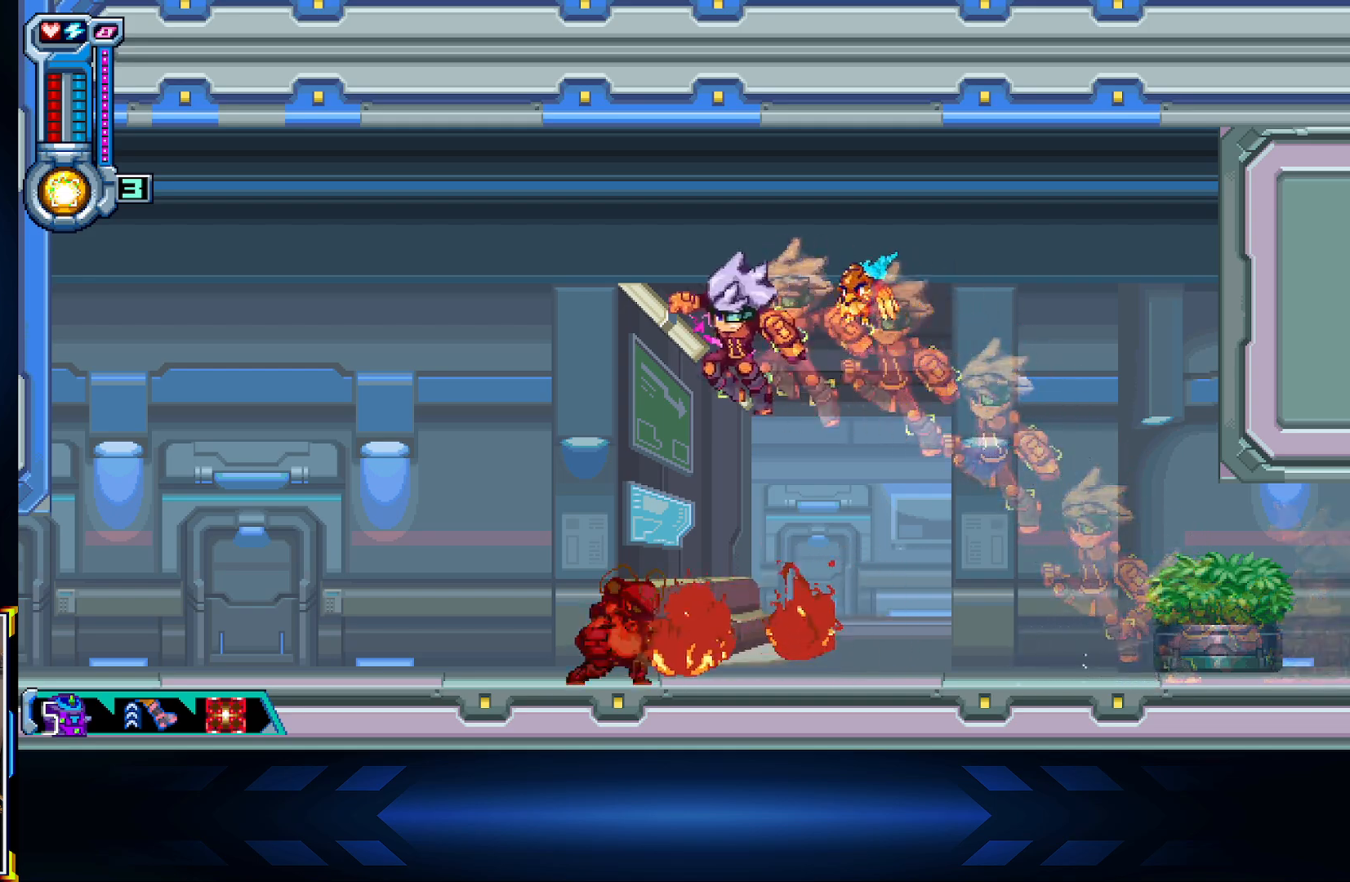
{"buttons": ["A", "L2", "DPAD_LEFT"], "left_stick": "center", "right_stick": "center", "events": [[17, "DPAD_DOWN", "down"], [167, "L2", "down"], [333, "DPAD_DOWN", "up"]]}
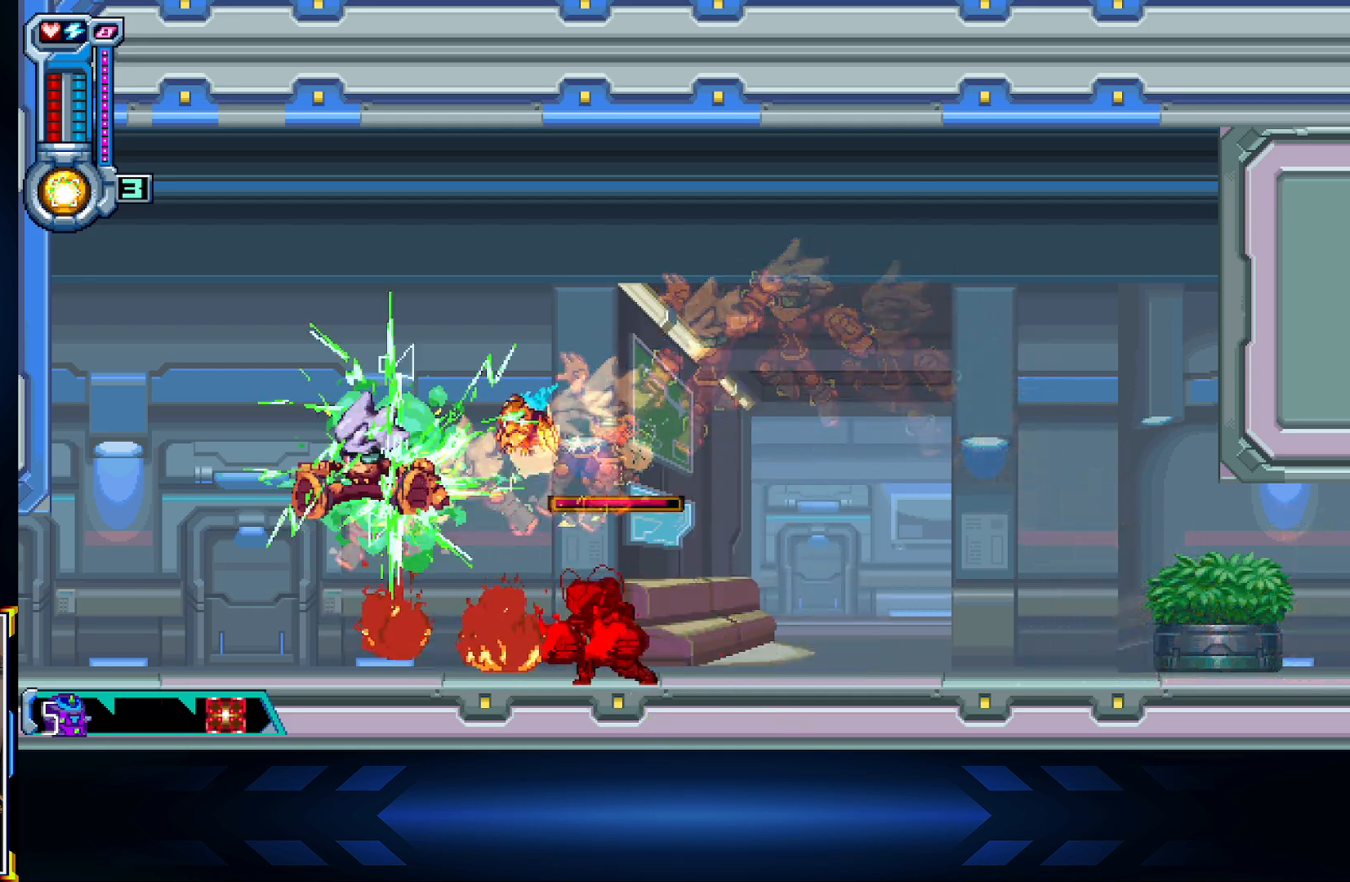
{"buttons": ["DPAD_RIGHT"], "left_stick": "center", "right_stick": "center", "events": [[150, "DPAD_LEFT", "up"], [167, "A", "up"], [217, "DPAD_RIGHT", "down"], [267, "L2", "up"]]}
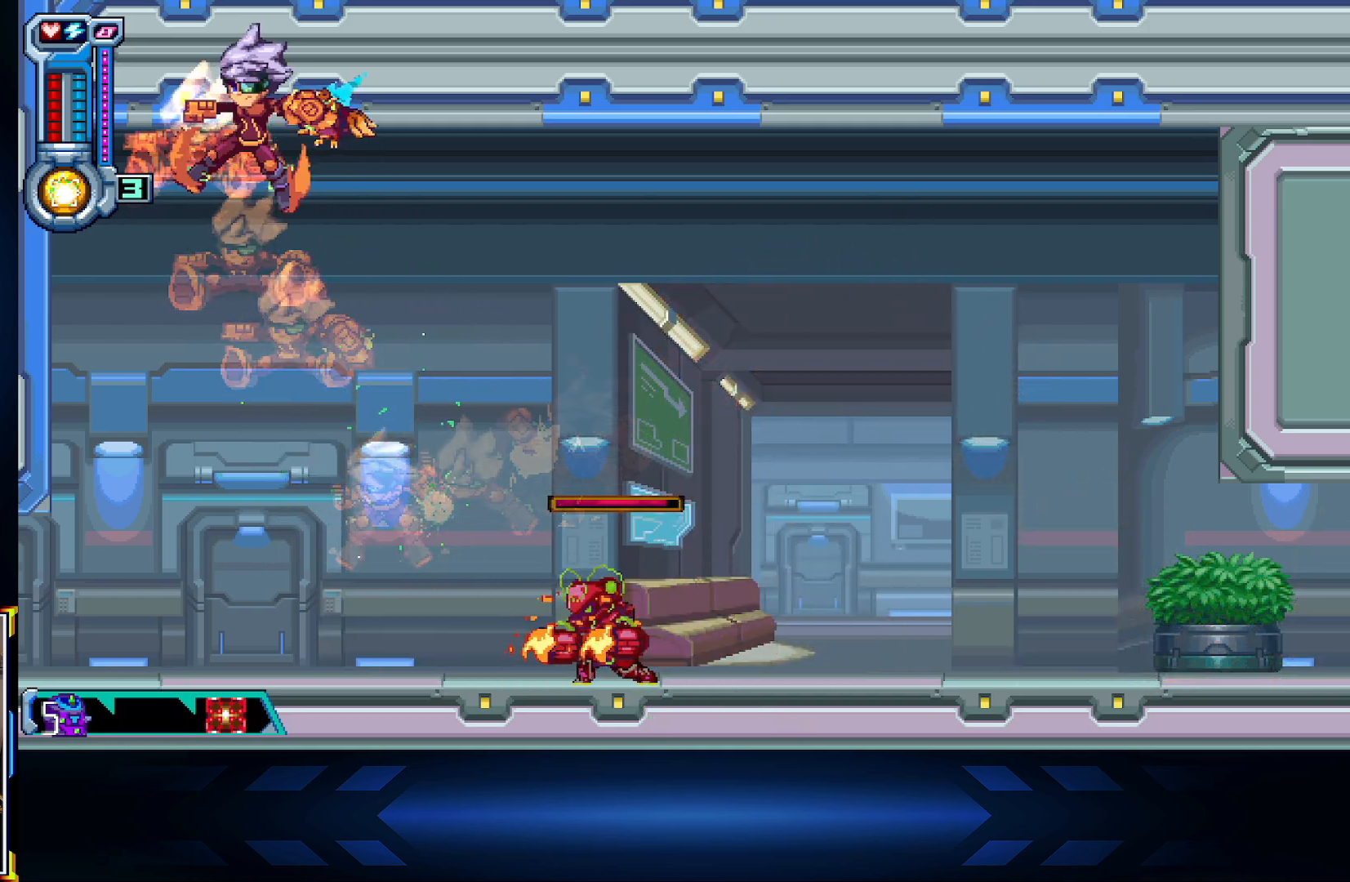
{"buttons": ["X", "DPAD_RIGHT"], "left_stick": "center", "right_stick": "center", "events": [[17, "DPAD_DOWN", "down"], [17, "DPAD_RIGHT", "up"], [100, "A", "down"], [267, "A", "up"], [500, "DPAD_DOWN", "up"], [500, "DPAD_RIGHT", "down"], [500, "X", "down"]]}
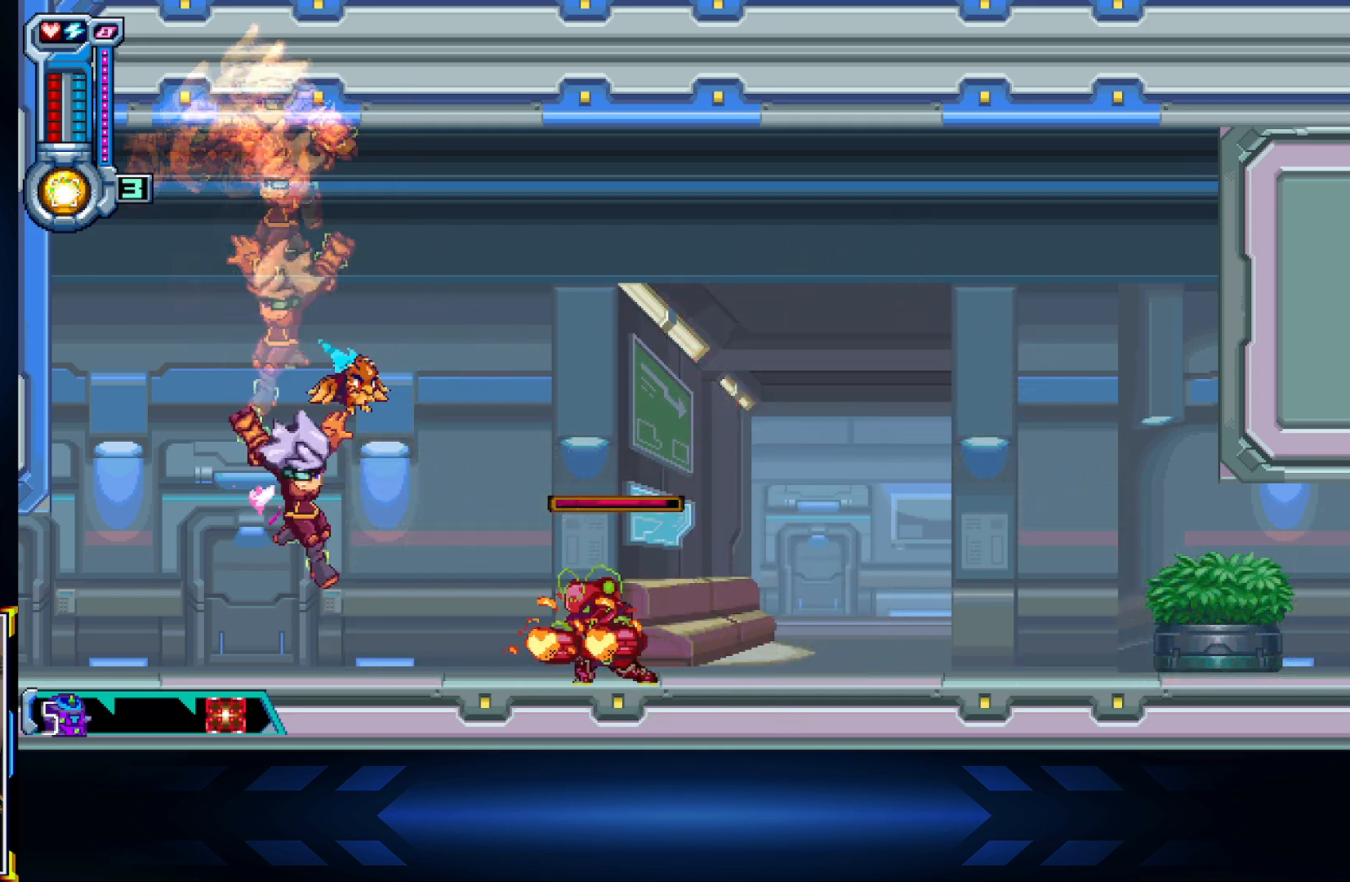
{"buttons": ["L2"], "left_stick": "center", "right_stick": "center", "events": [[150, "X", "up"], [217, "DPAD_RIGHT", "up"], [233, "X", "down"], [333, "L2", "down"], [400, "X", "up"]]}
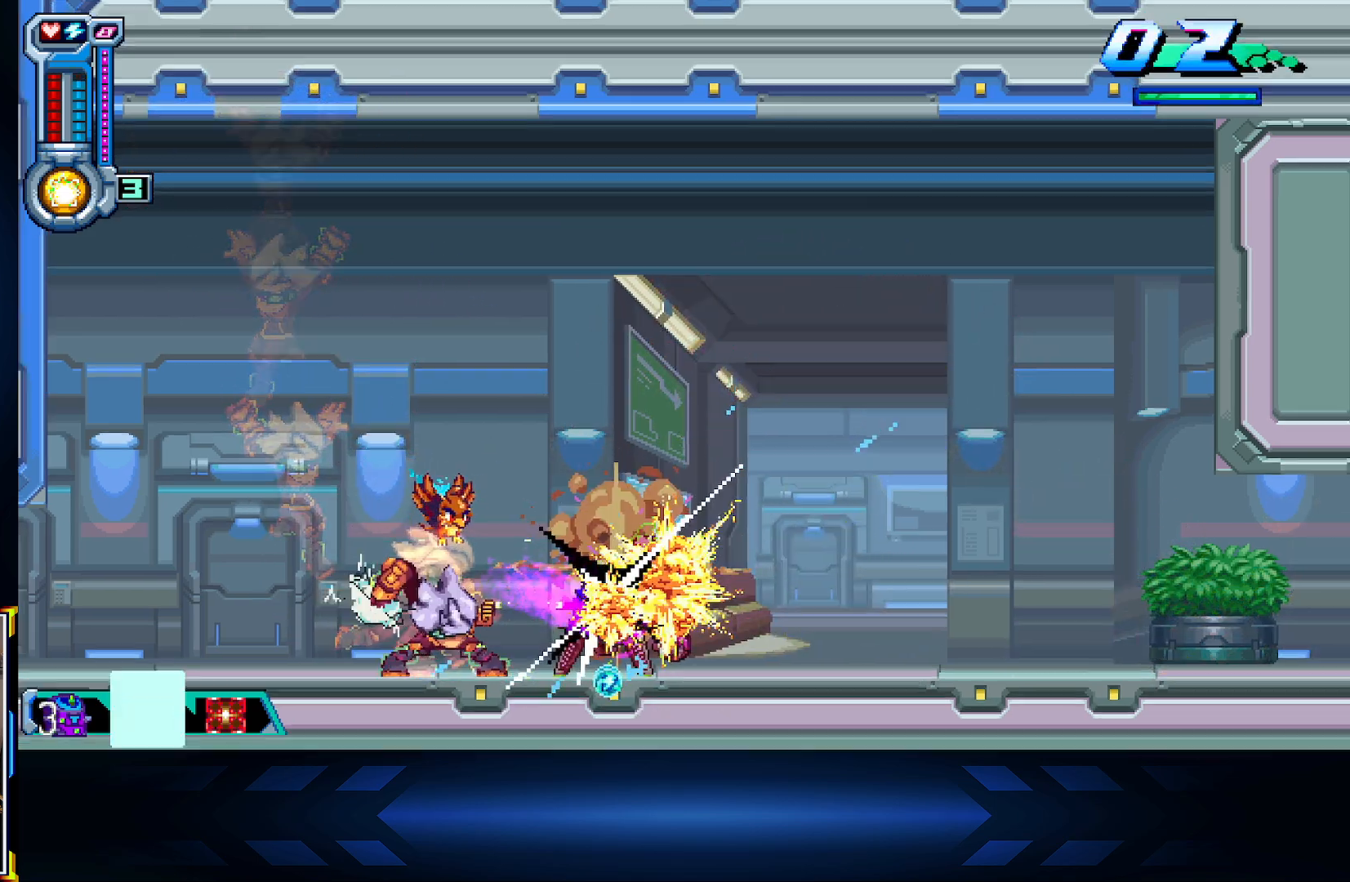
{"buttons": [], "left_stick": "center", "right_stick": "center", "events": [[17, "X", "down"], [83, "L2", "up"], [150, "X", "up"], [283, "X", "down"], [400, "X", "up"]]}
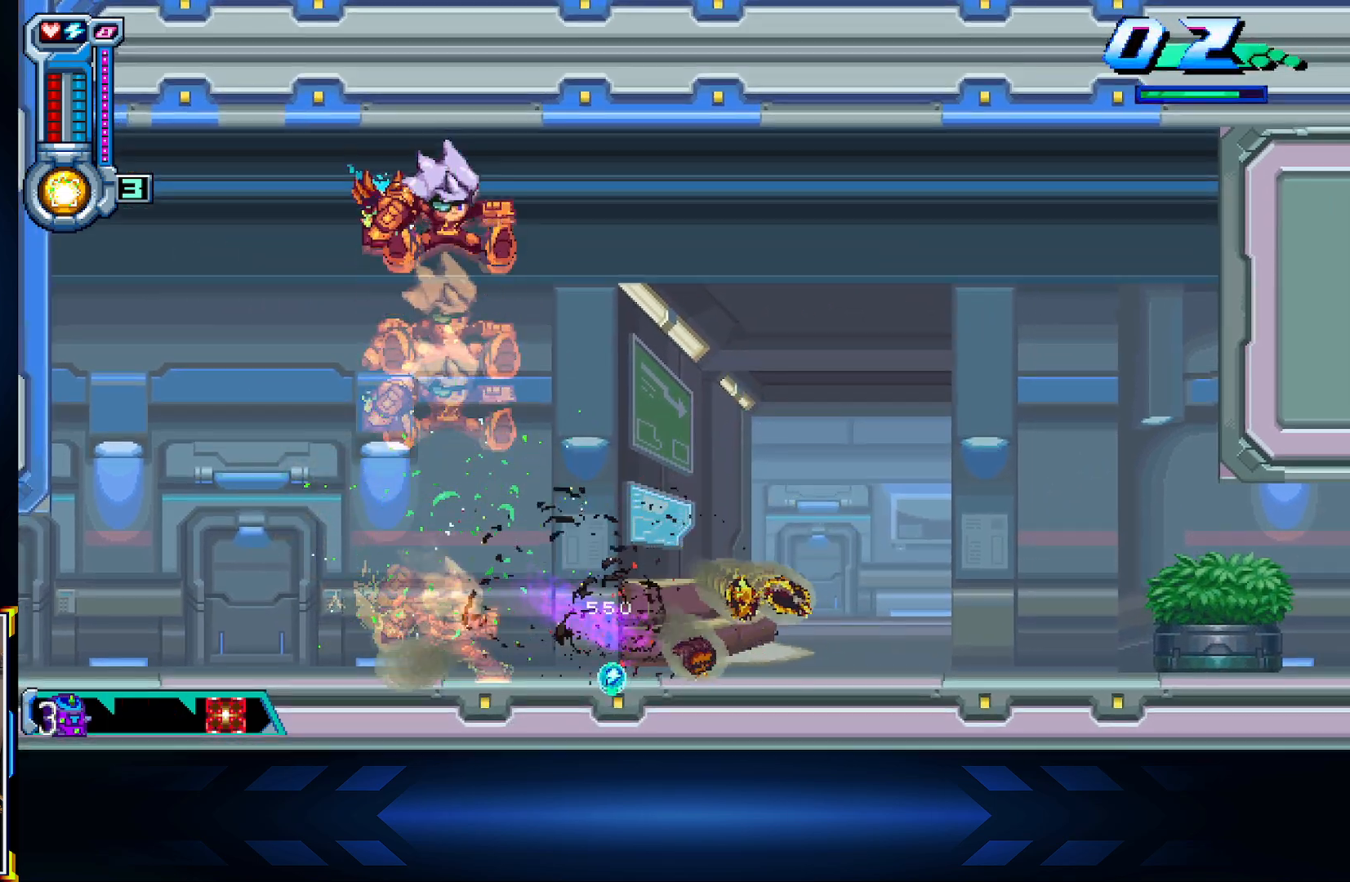
{"buttons": ["DPAD_RIGHT"], "left_stick": "center", "right_stick": "center", "events": [[50, "DPAD_RIGHT", "down"]]}
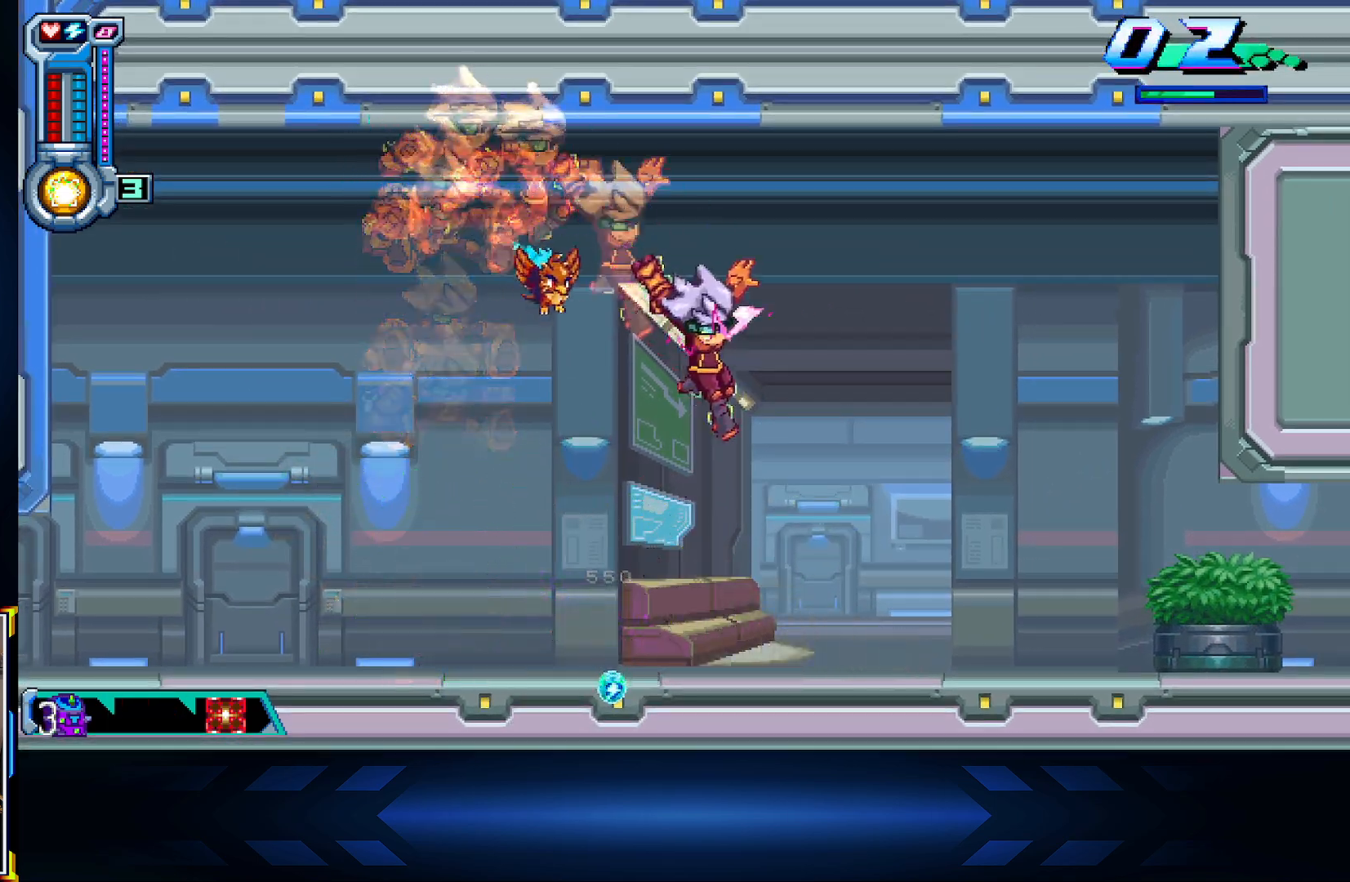
{"buttons": ["A", "DPAD_LEFT"], "left_stick": "center", "right_stick": "center", "events": [[17, "DPAD_RIGHT", "up"], [33, "DPAD_RIGHT", "down"], [50, "DPAD_RIGHT", "up"], [117, "DPAD_LEFT", "down"], [417, "A", "down"]]}
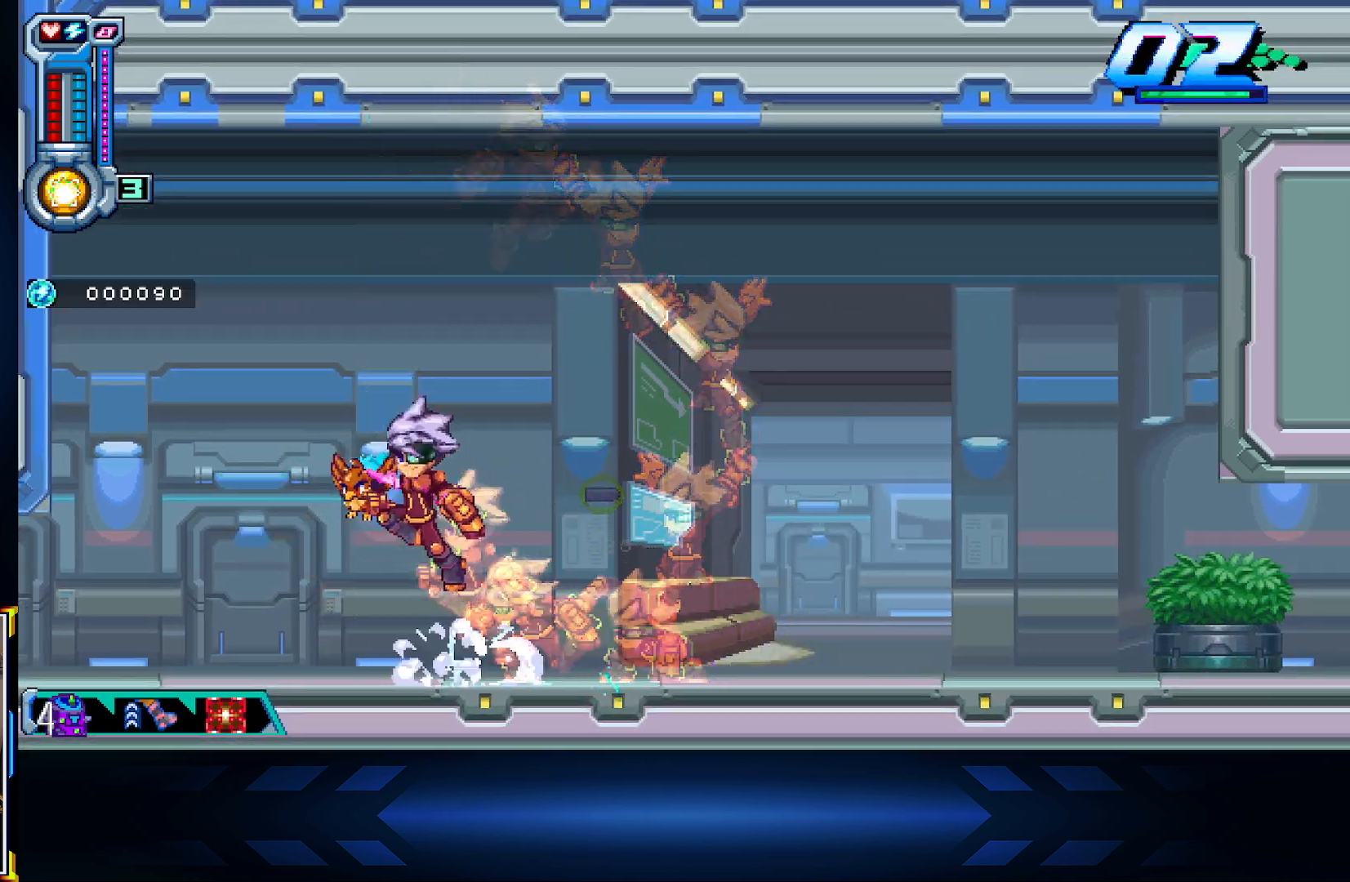
{"buttons": ["X", "DPAD_LEFT"], "left_stick": "center", "right_stick": "center", "events": [[17, "X", "down"], [50, "A", "up"]]}
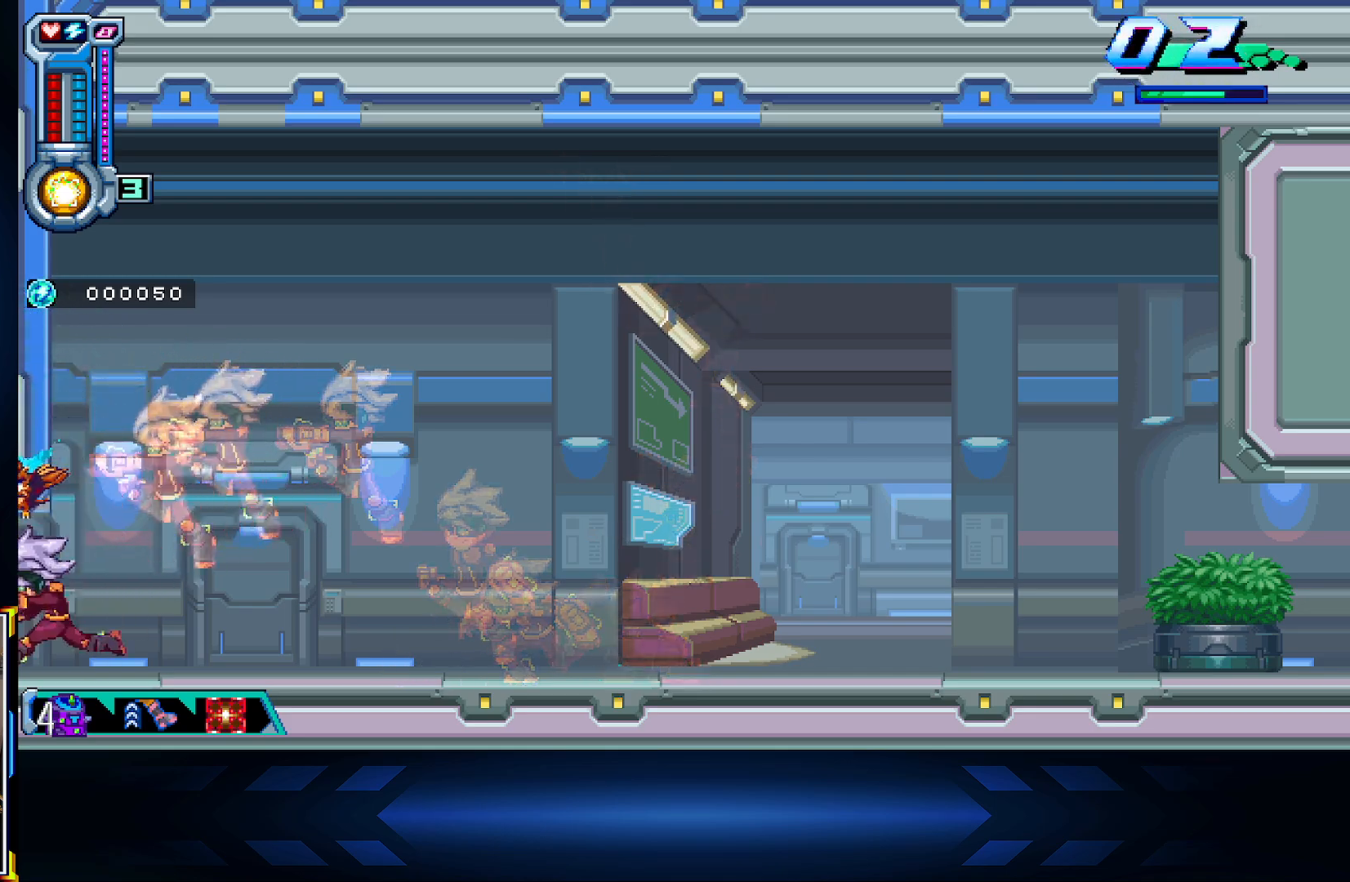
{"buttons": ["X", "DPAD_LEFT"], "left_stick": "center", "right_stick": "center", "events": []}
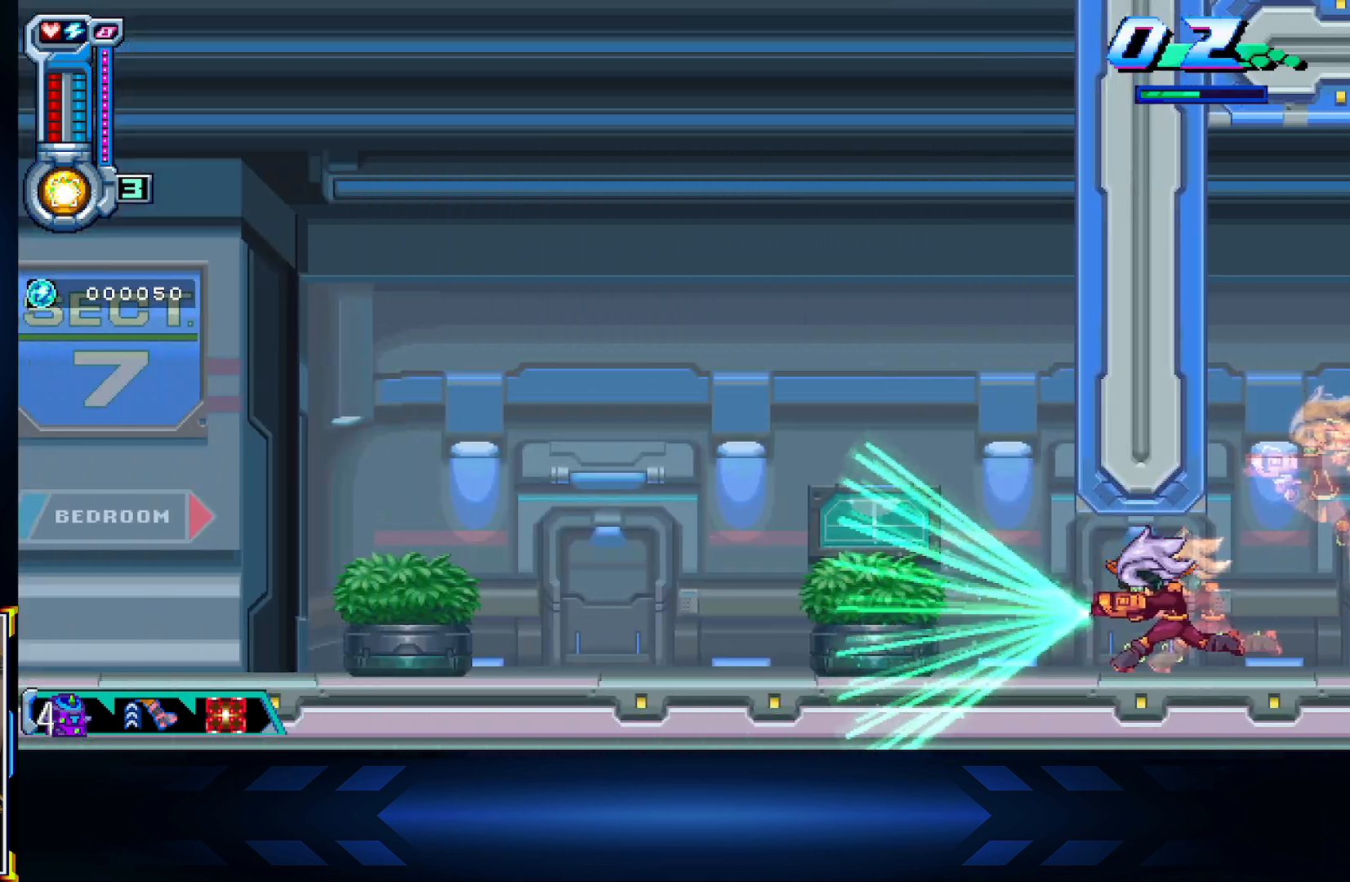
{"buttons": ["X", "DPAD_LEFT"], "left_stick": "center", "right_stick": "center", "events": []}